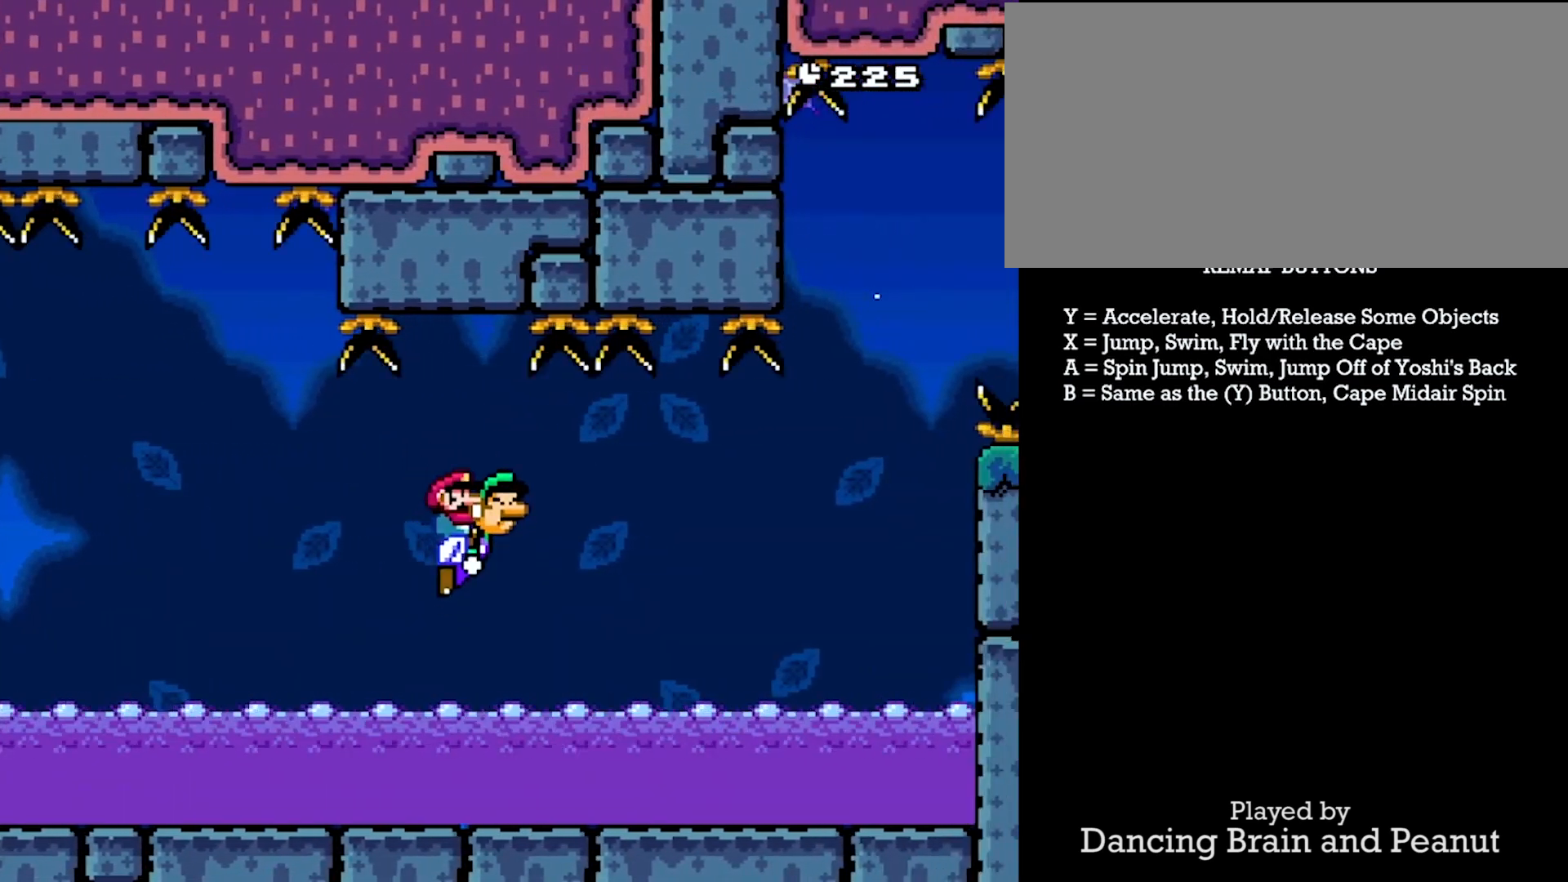
Gameplay with a controller (Nintendo layout); each line is a JSON object with the inputs held at the frame after it. "events" lists button and stick changes between this image and that frame as [ms after this image, input, new state], when the widget could be followed in between. Not read: L3 R3.
{"buttons": ["Y", "DPAD_RIGHT"], "events": []}
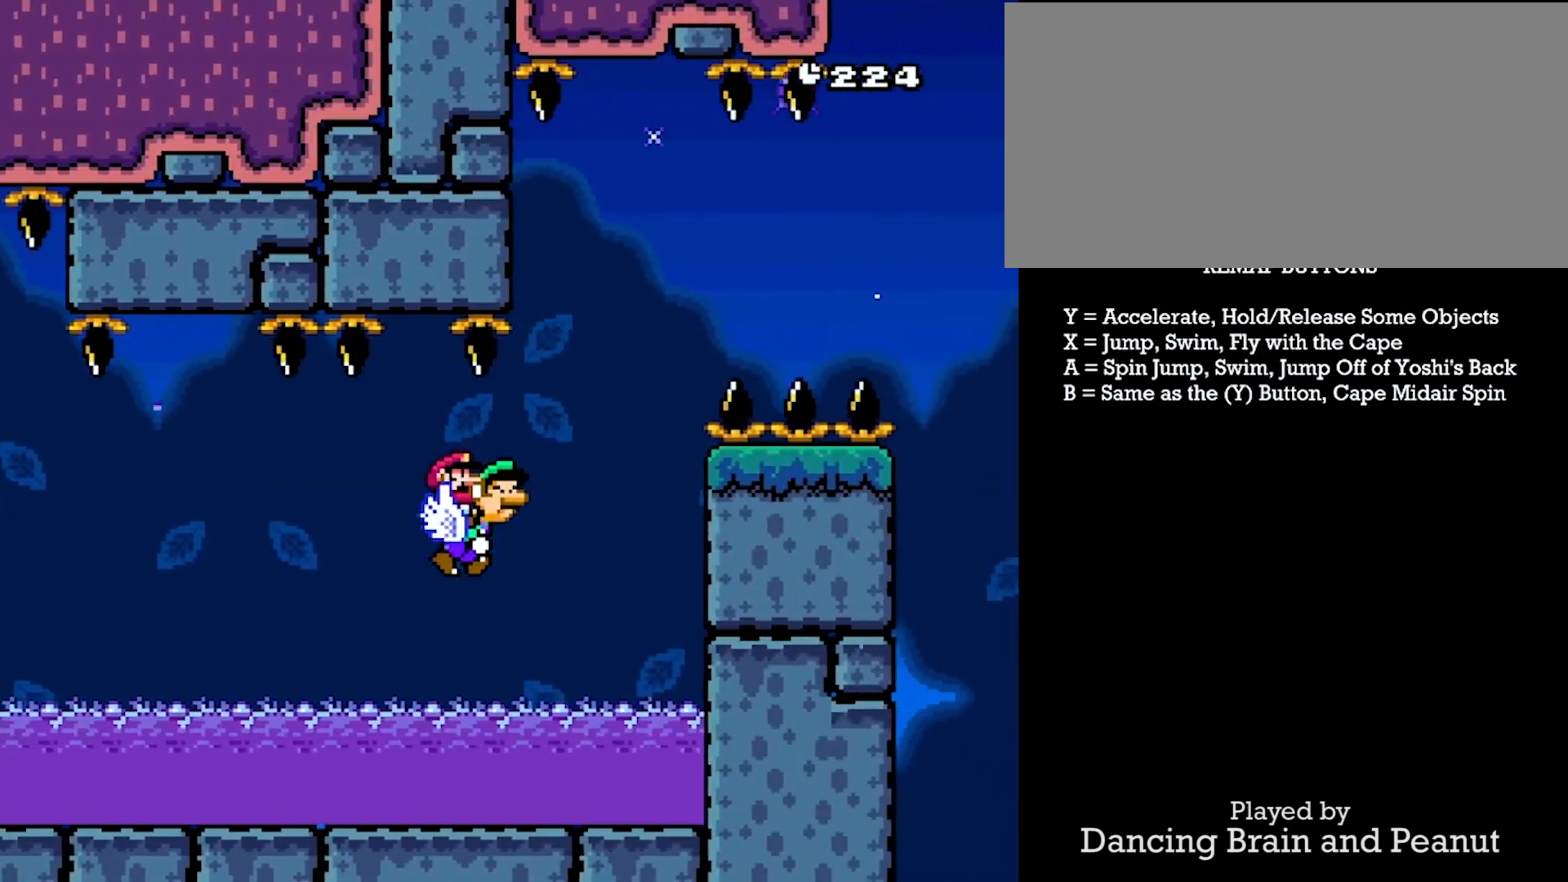
{"buttons": ["X", "Y", "DPAD_RIGHT"], "events": [[33, "X", "down"], [183, "DPAD_LEFT", "down"], [183, "X", "up"], [233, "DPAD_RIGHT", "up"], [250, "X", "down"], [350, "X", "up"], [400, "DPAD_LEFT", "up"], [417, "X", "down"], [433, "DPAD_RIGHT", "down"]]}
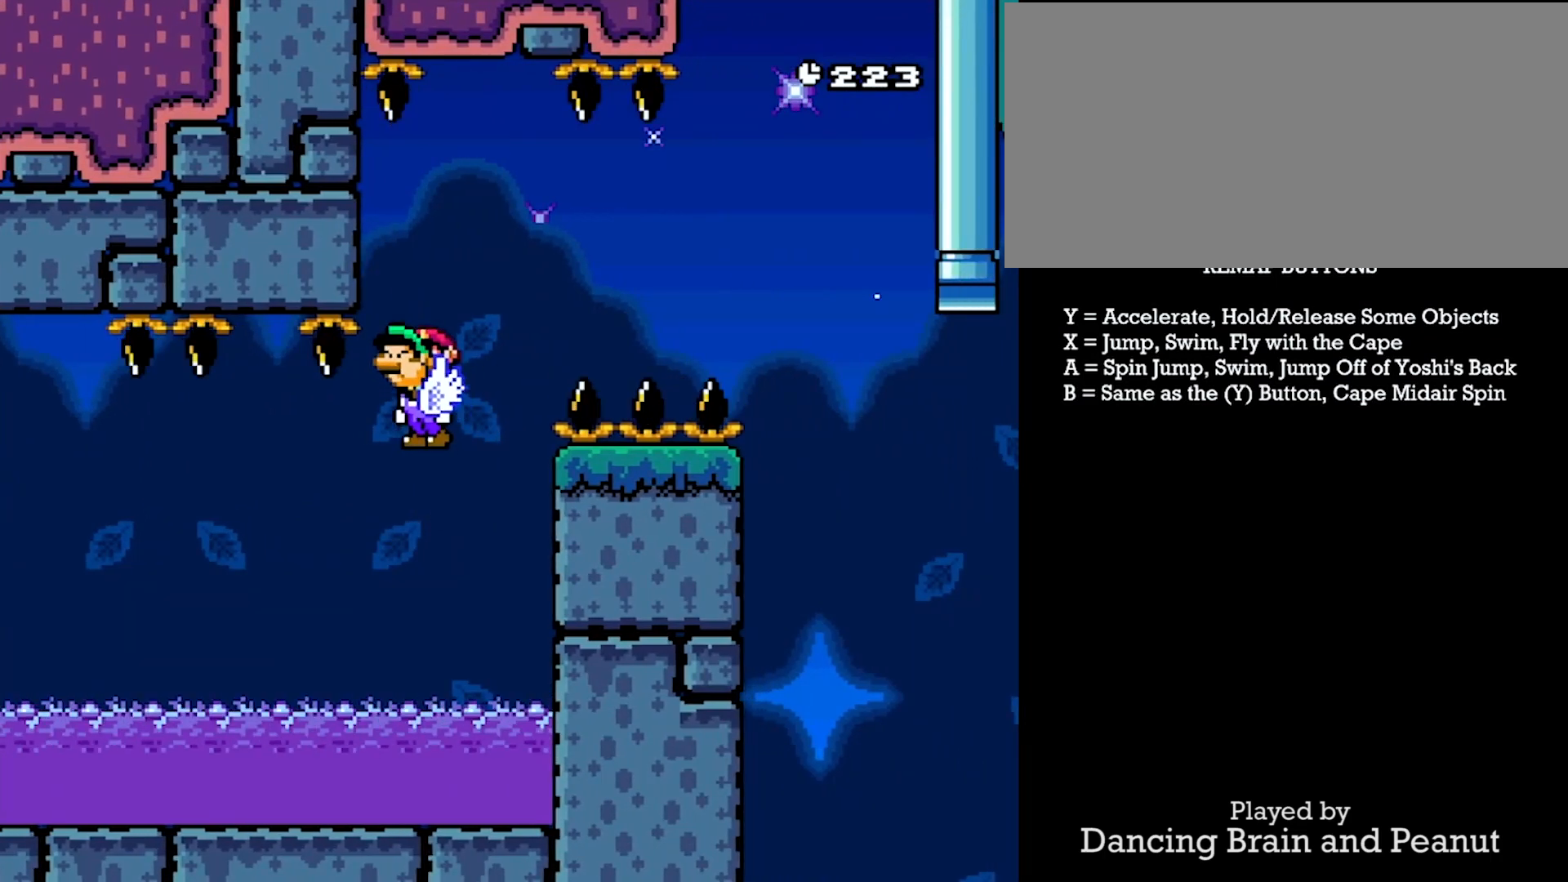
{"buttons": ["Y", "DPAD_RIGHT"], "events": [[17, "X", "up"]]}
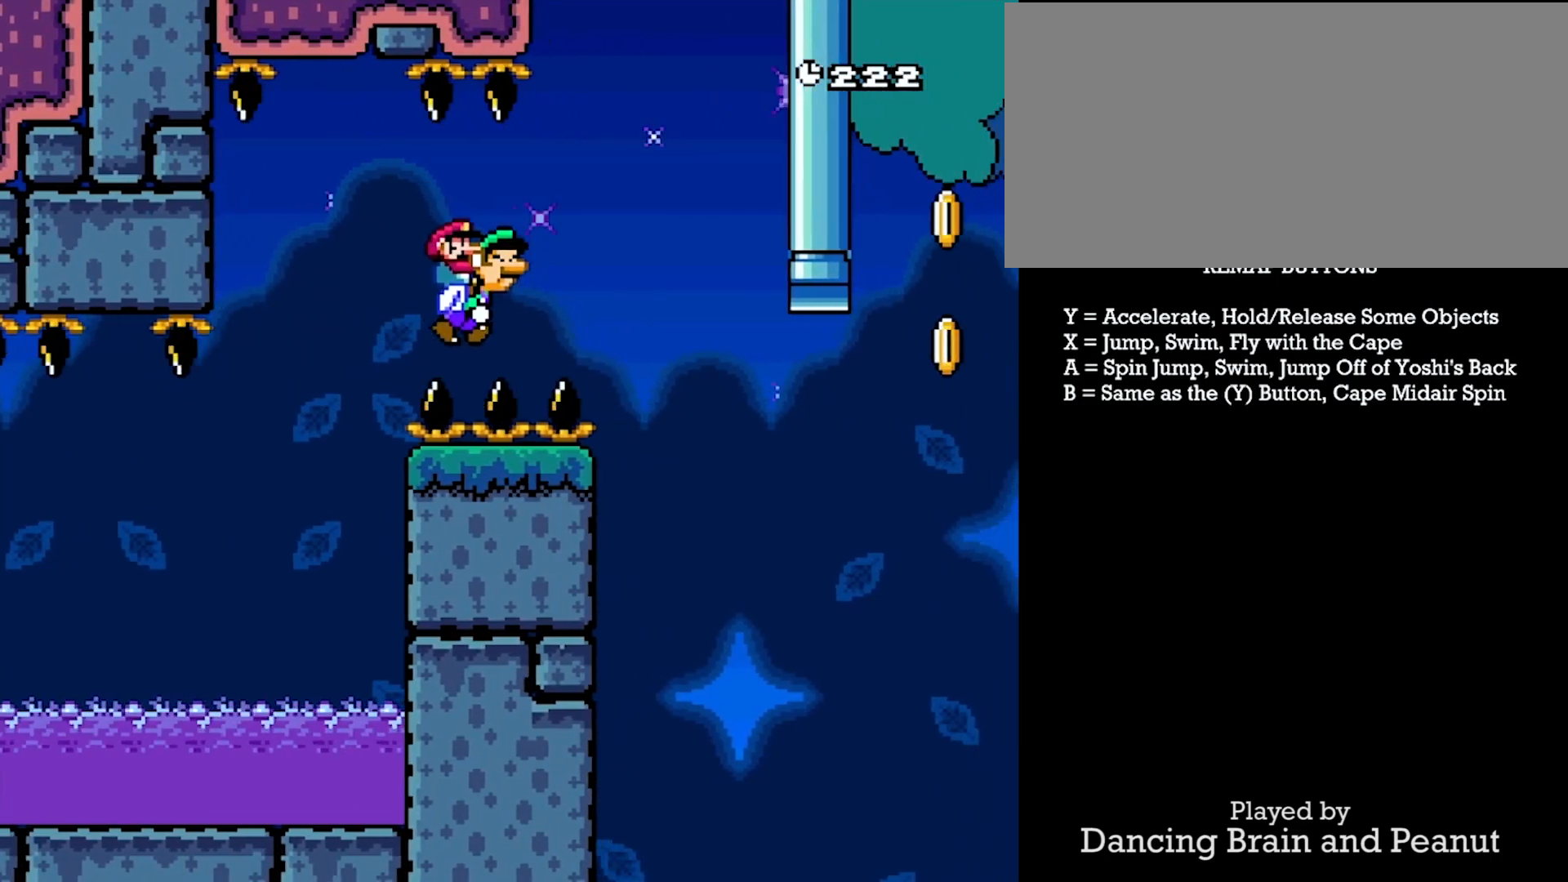
{"buttons": ["Y", "DPAD_RIGHT"], "events": []}
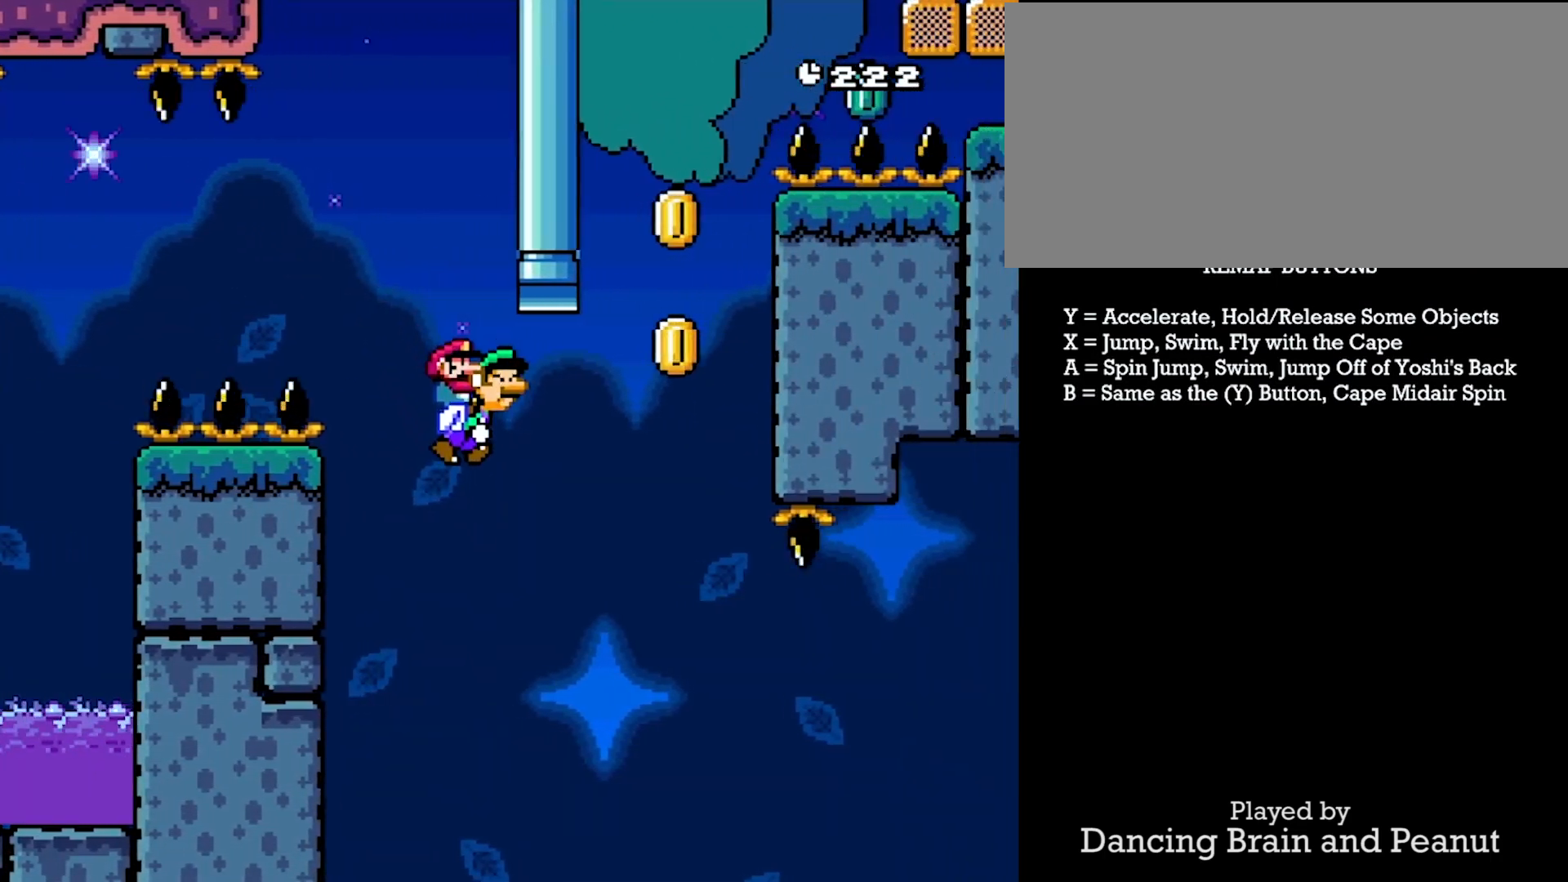
{"buttons": ["X", "Y", "DPAD_RIGHT"], "events": [[267, "DPAD_RIGHT", "up"], [267, "X", "down"], [283, "DPAD_LEFT", "down"], [383, "X", "up"], [450, "X", "down"], [500, "DPAD_LEFT", "up"], [500, "DPAD_RIGHT", "down"]]}
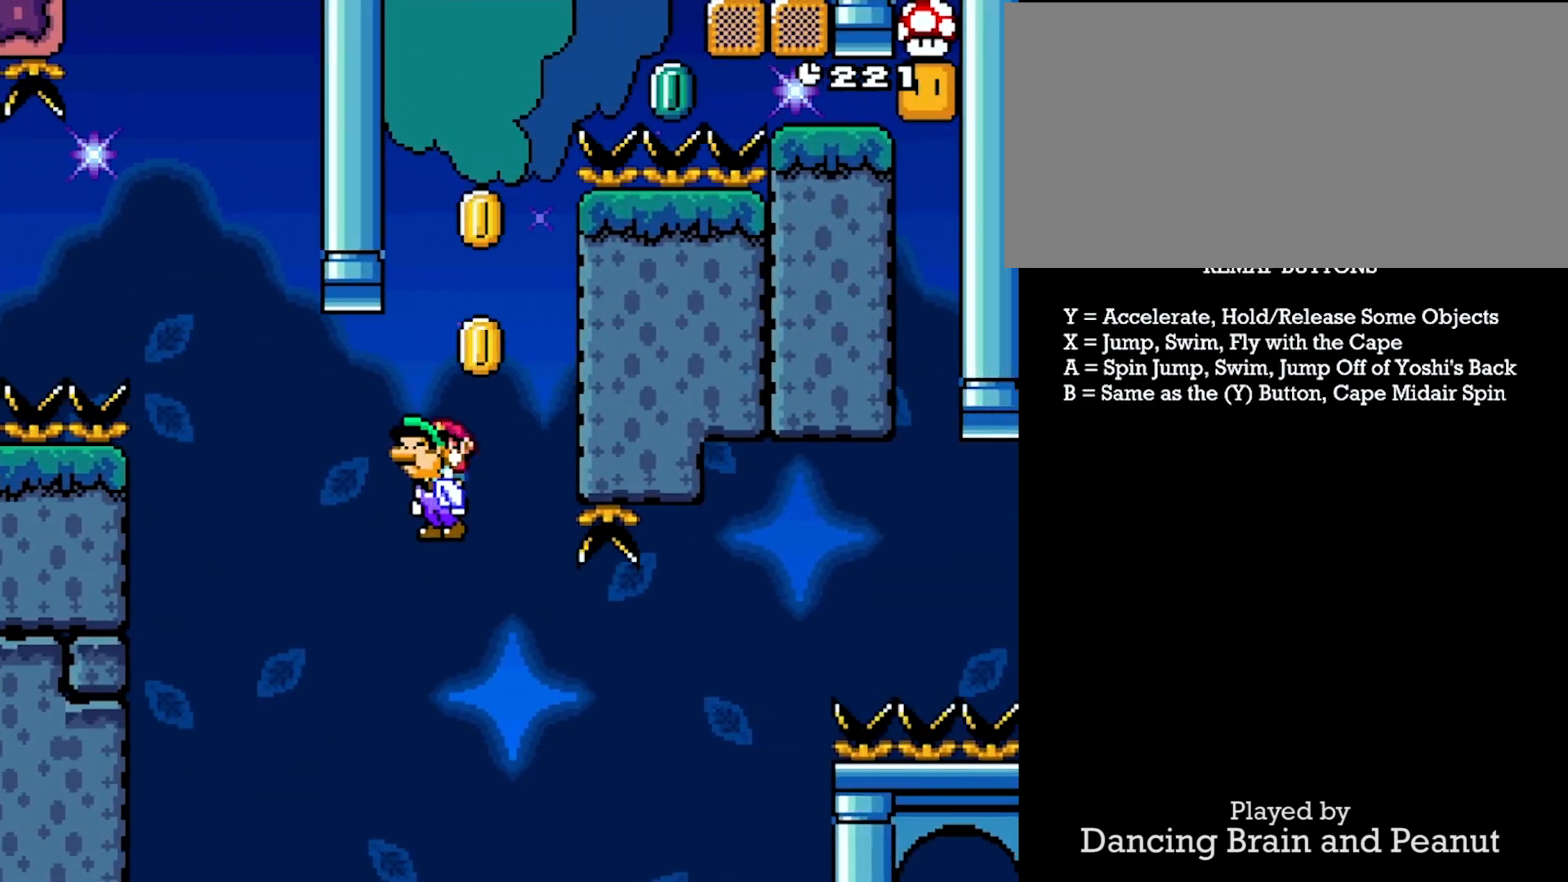
{"buttons": ["Y", "DPAD_LEFT"], "events": [[33, "X", "up"], [100, "X", "down"], [150, "DPAD_LEFT", "down"], [150, "DPAD_RIGHT", "up"], [183, "X", "up"], [250, "DPAD_RIGHT", "down"], [267, "DPAD_DOWN", "down"], [267, "DPAD_LEFT", "up"], [267, "X", "down"], [300, "DPAD_DOWN", "up"], [350, "X", "up"], [383, "DPAD_LEFT", "down"], [400, "DPAD_RIGHT", "up"], [433, "X", "down"], [500, "X", "up"]]}
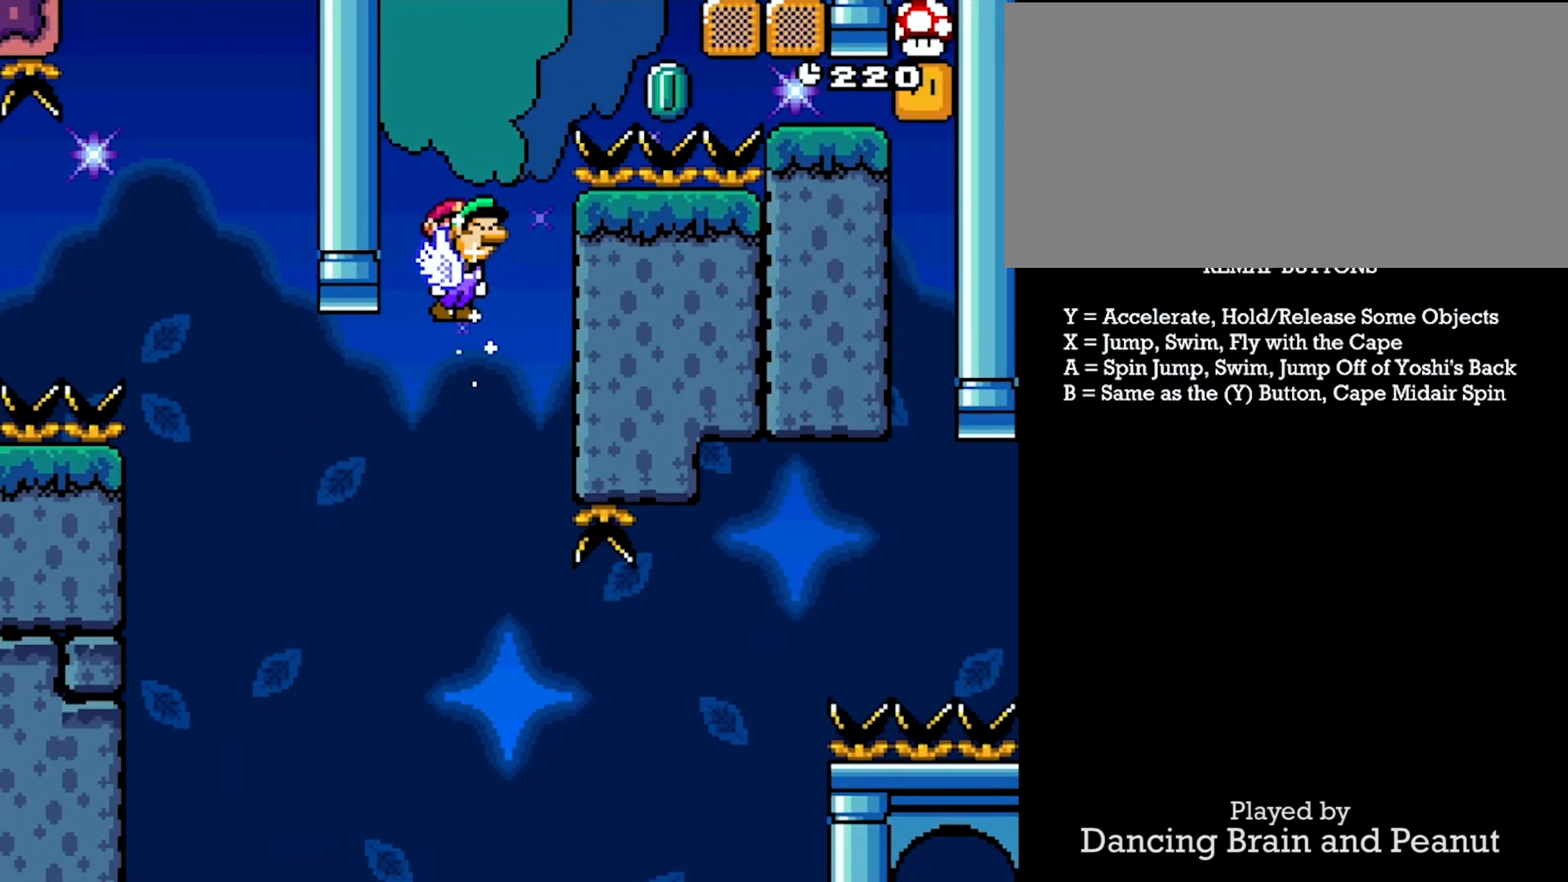
{"buttons": ["Y", "DPAD_LEFT"], "events": [[100, "X", "down"], [117, "DPAD_LEFT", "up"], [117, "DPAD_RIGHT", "down"], [267, "Y", "up"], [383, "Y", "down"], [450, "DPAD_RIGHT", "up"], [467, "DPAD_LEFT", "down"], [467, "X", "up"]]}
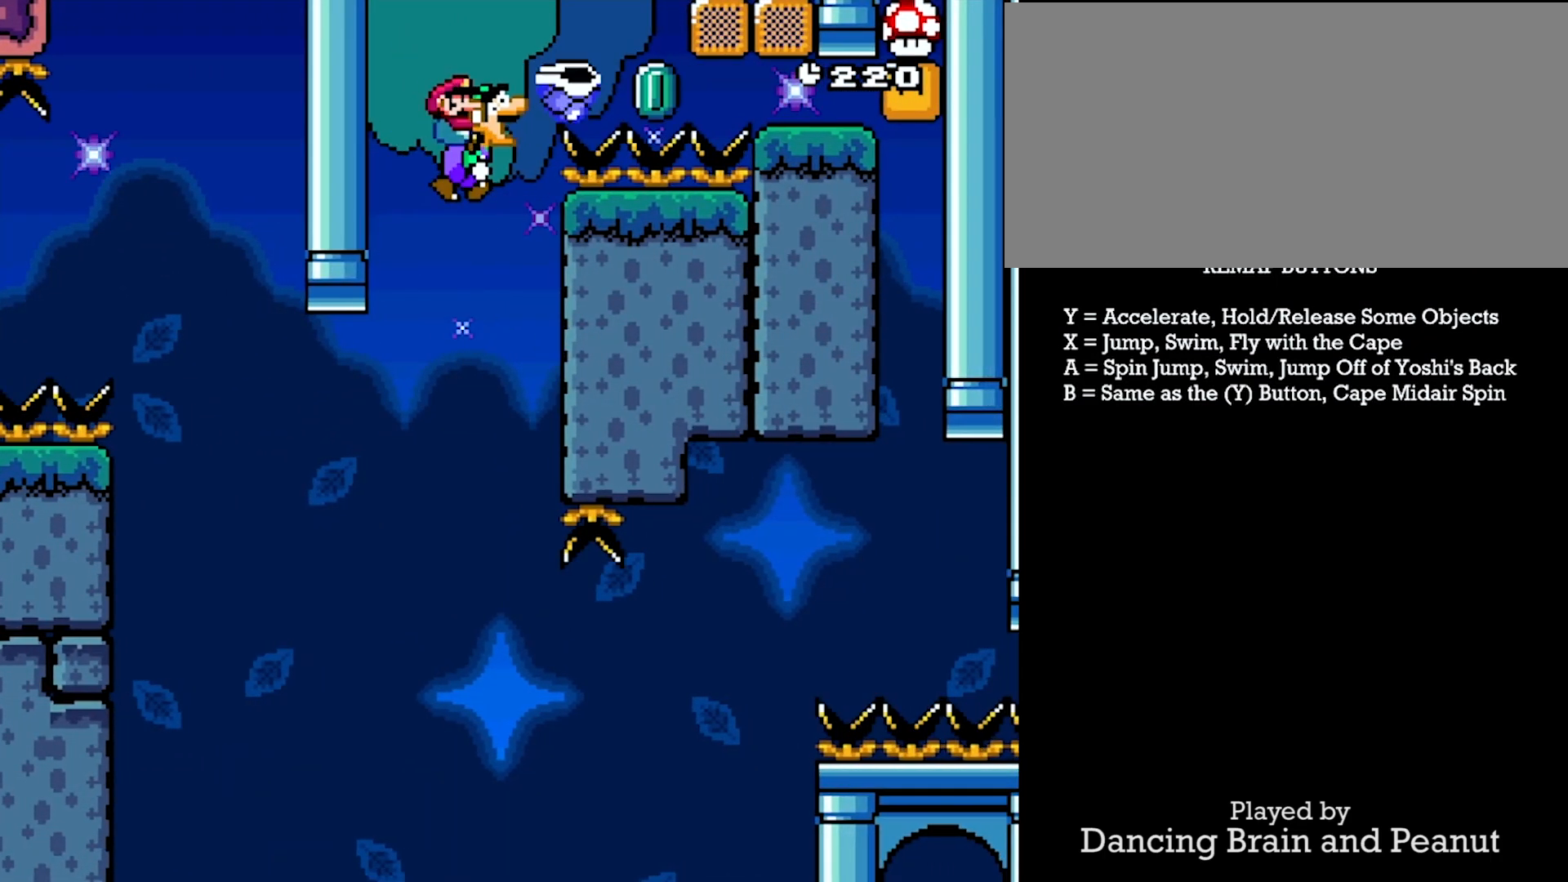
{"buttons": ["Y", "DPAD_RIGHT"], "events": [[183, "DPAD_DOWN", "down"], [217, "DPAD_LEFT", "up"], [233, "DPAD_RIGHT", "down"], [250, "DPAD_DOWN", "up"]]}
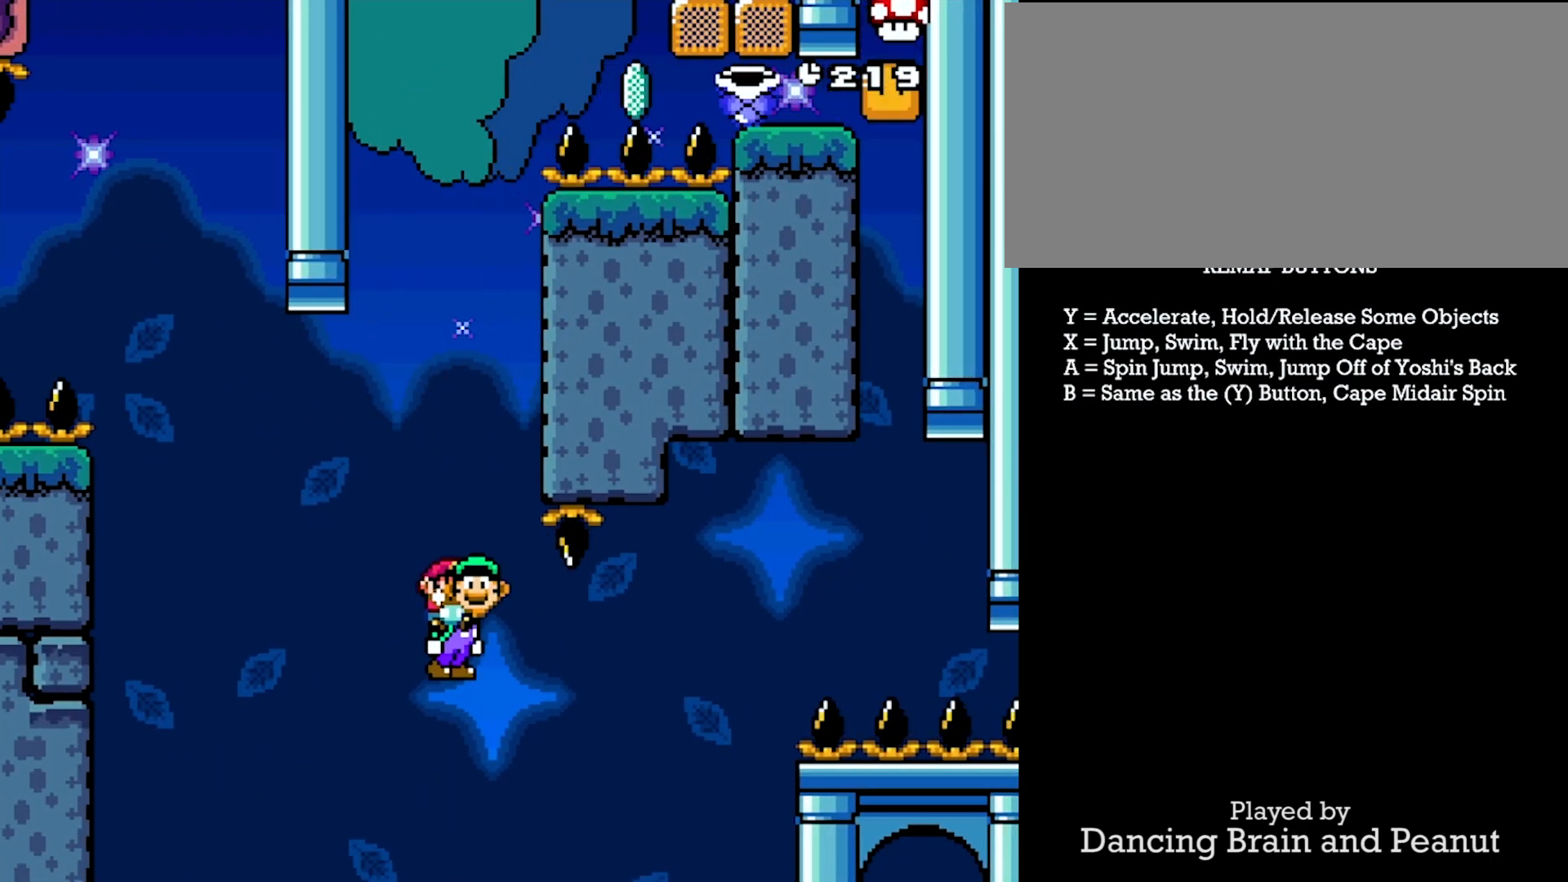
{"buttons": ["A", "Y", "DPAD_RIGHT"], "events": [[217, "A", "down"]]}
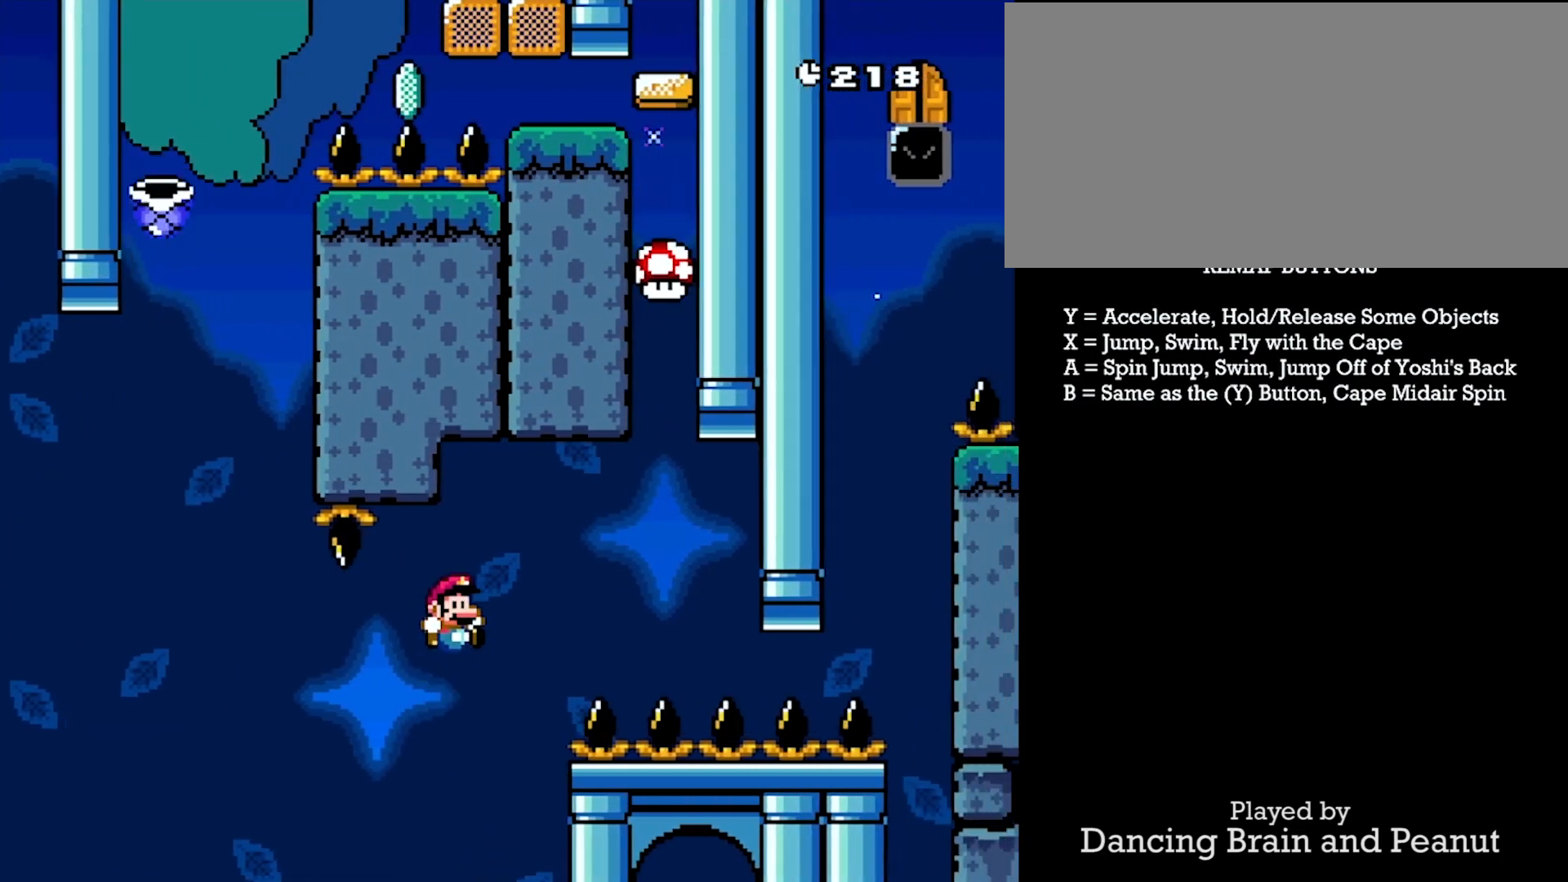
{"buttons": ["Y", "DPAD_RIGHT"], "events": [[267, "A", "up"]]}
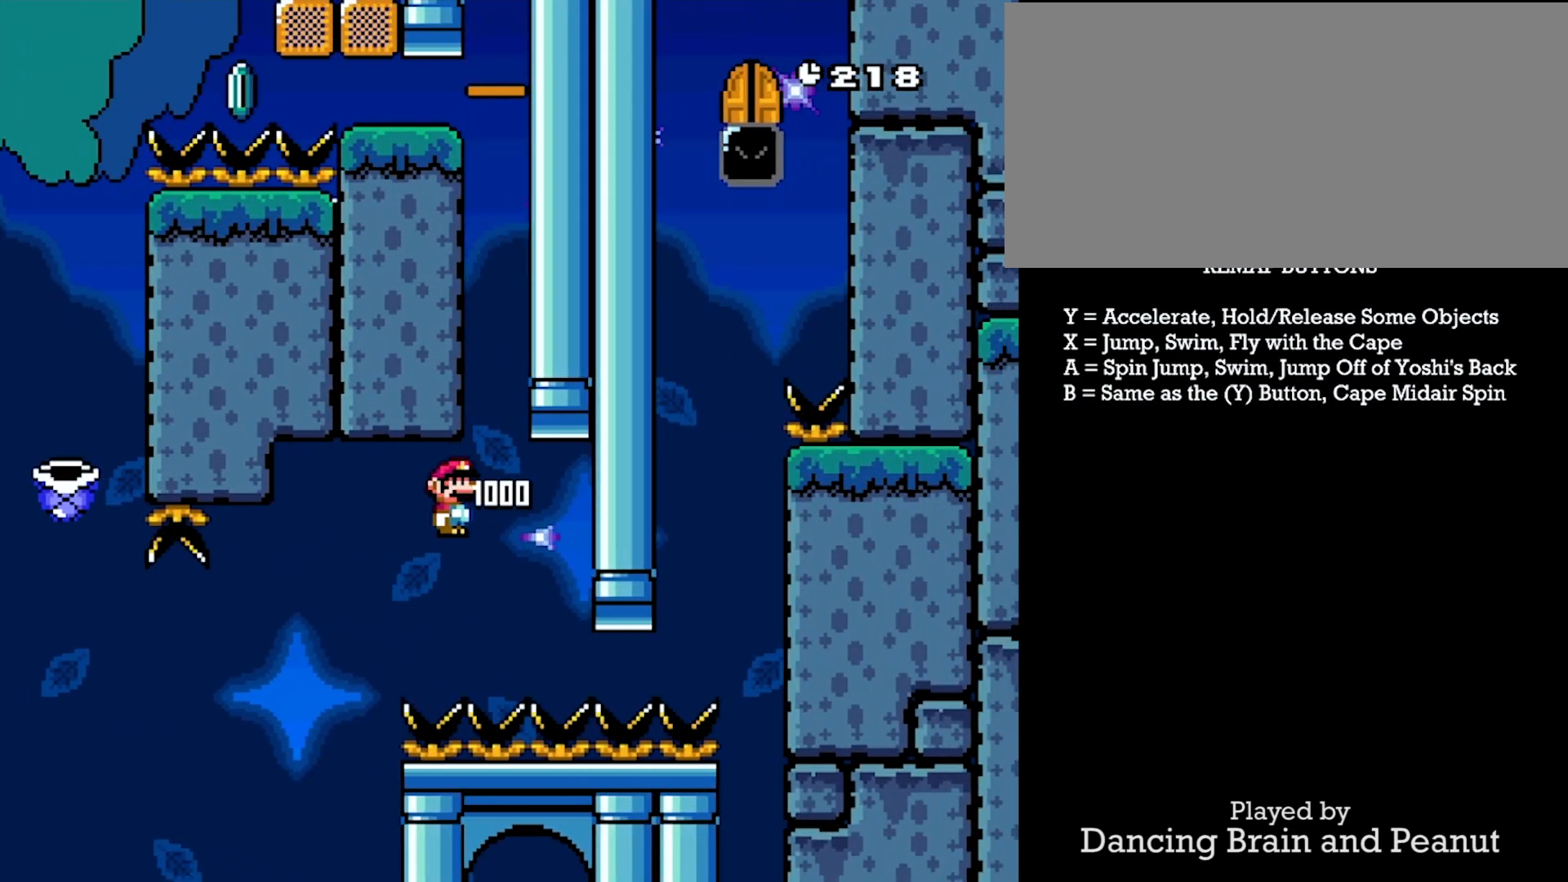
{"buttons": ["Y", "DPAD_RIGHT"], "events": []}
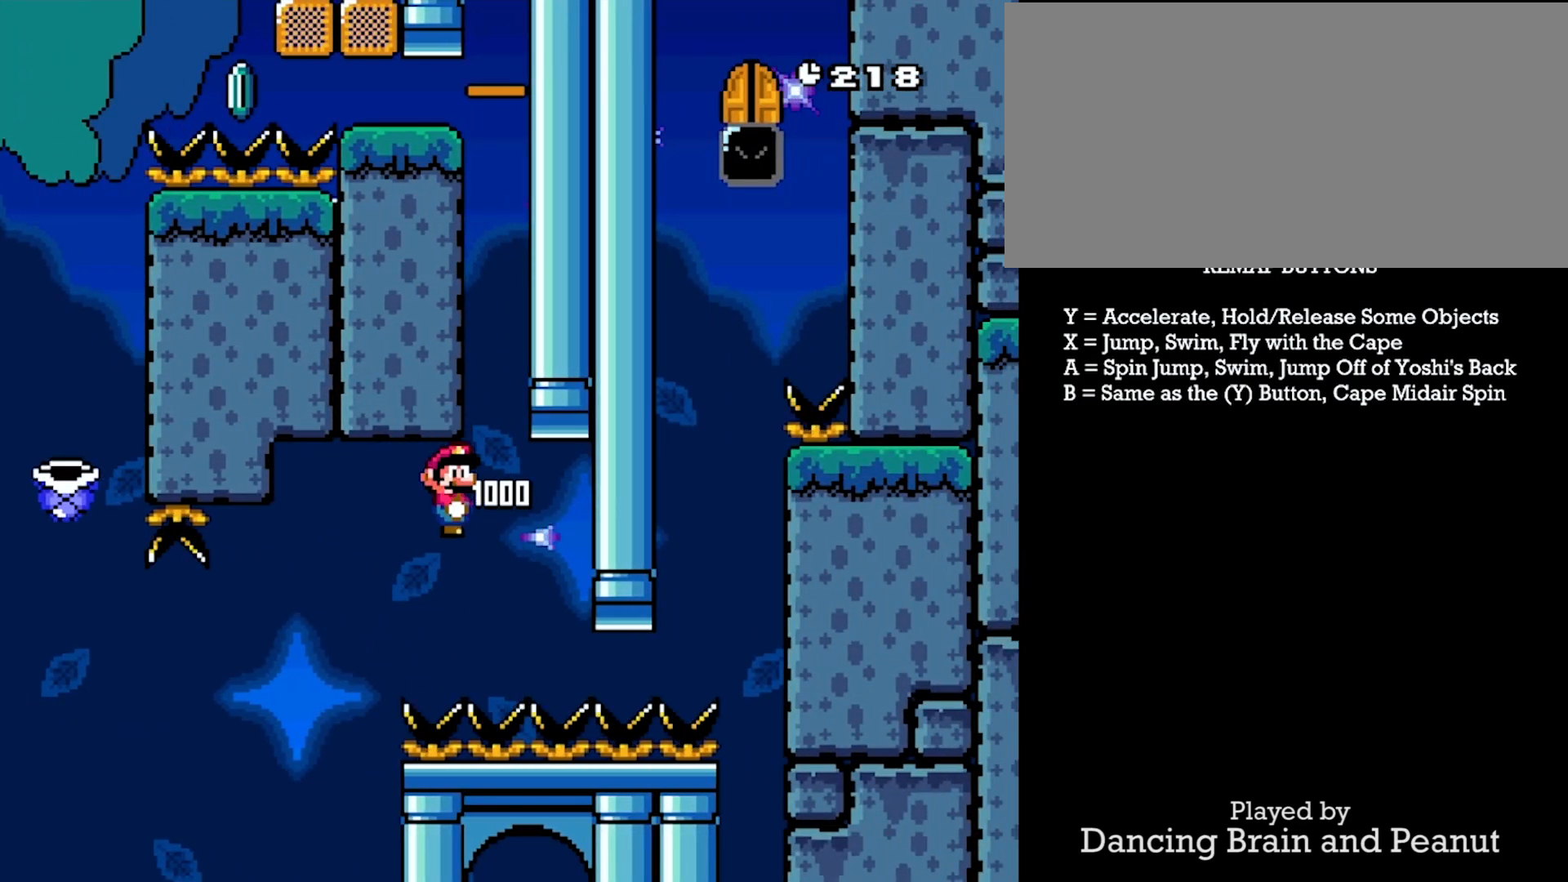
{"buttons": ["Y", "DPAD_RIGHT"], "events": []}
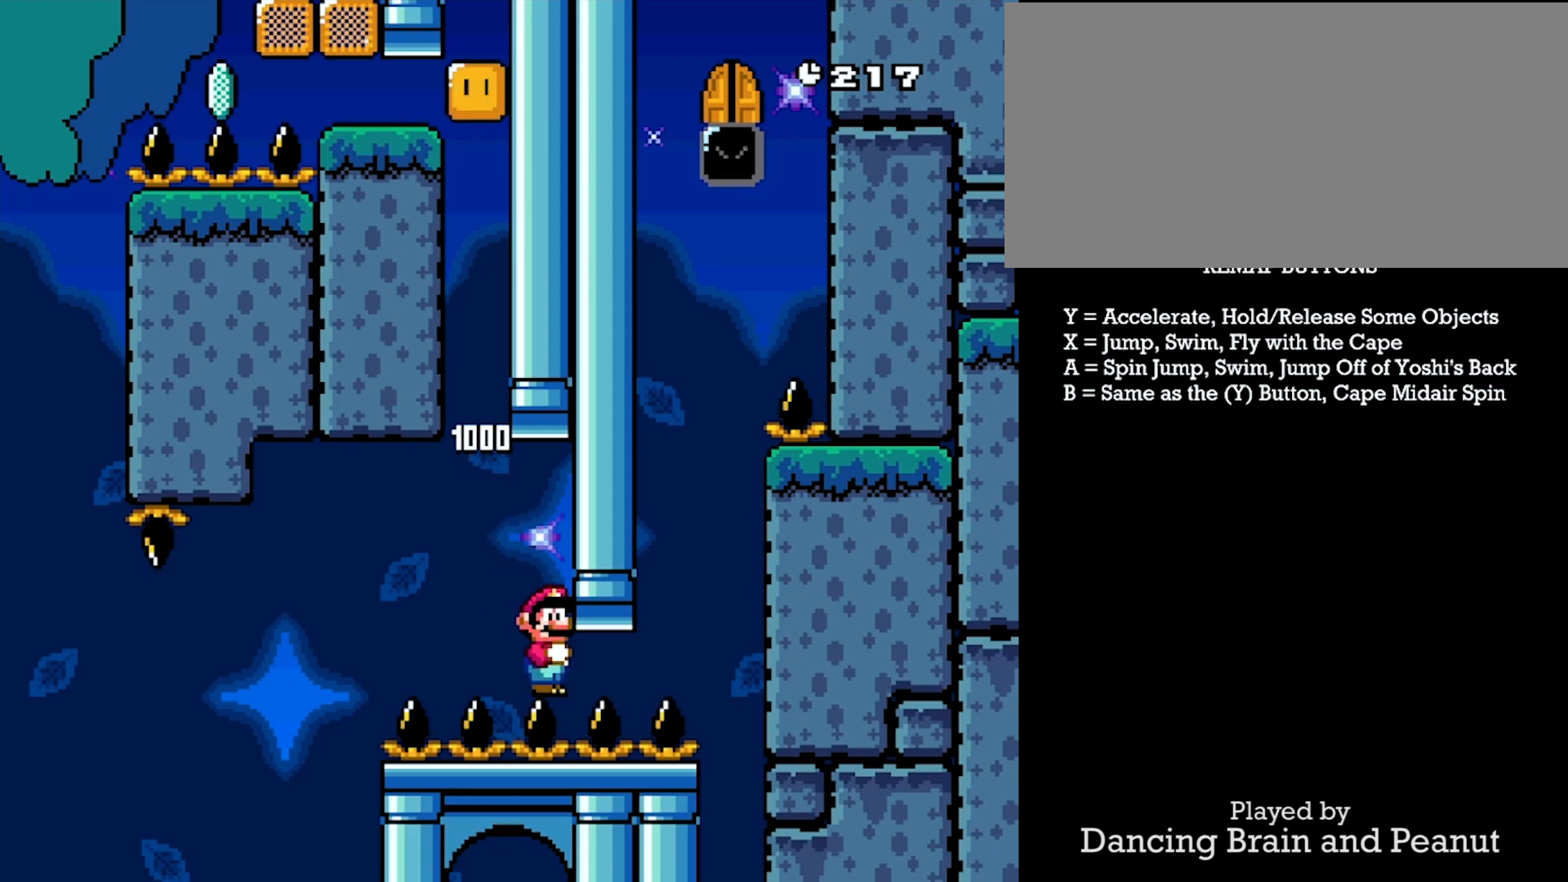
{"buttons": ["Y", "DPAD_RIGHT"], "events": []}
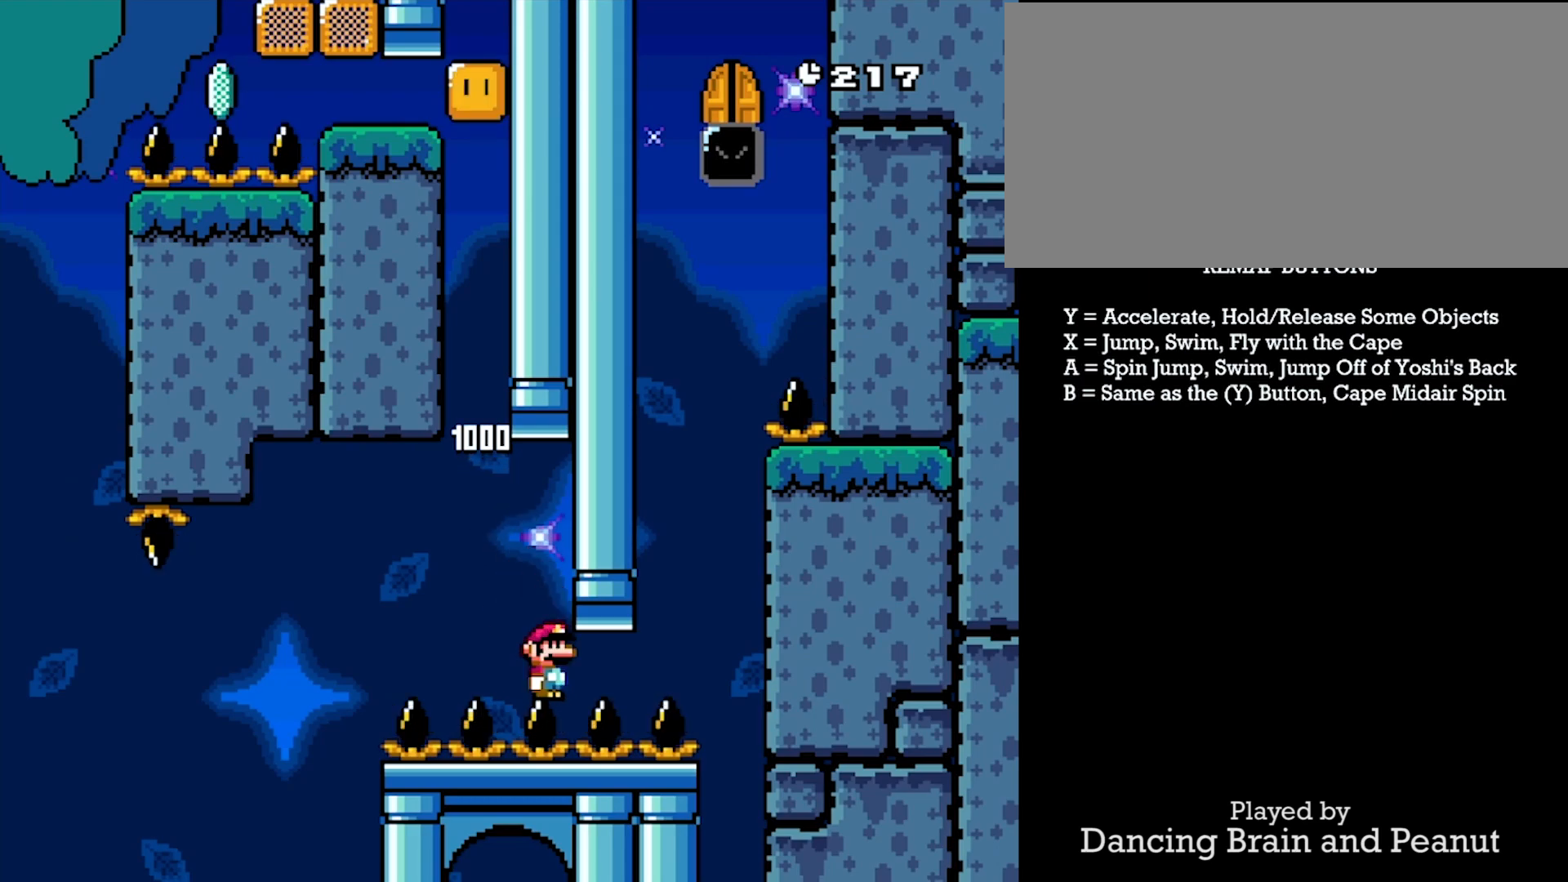
{"buttons": ["X", "Y", "DPAD_RIGHT"], "events": [[467, "X", "down"]]}
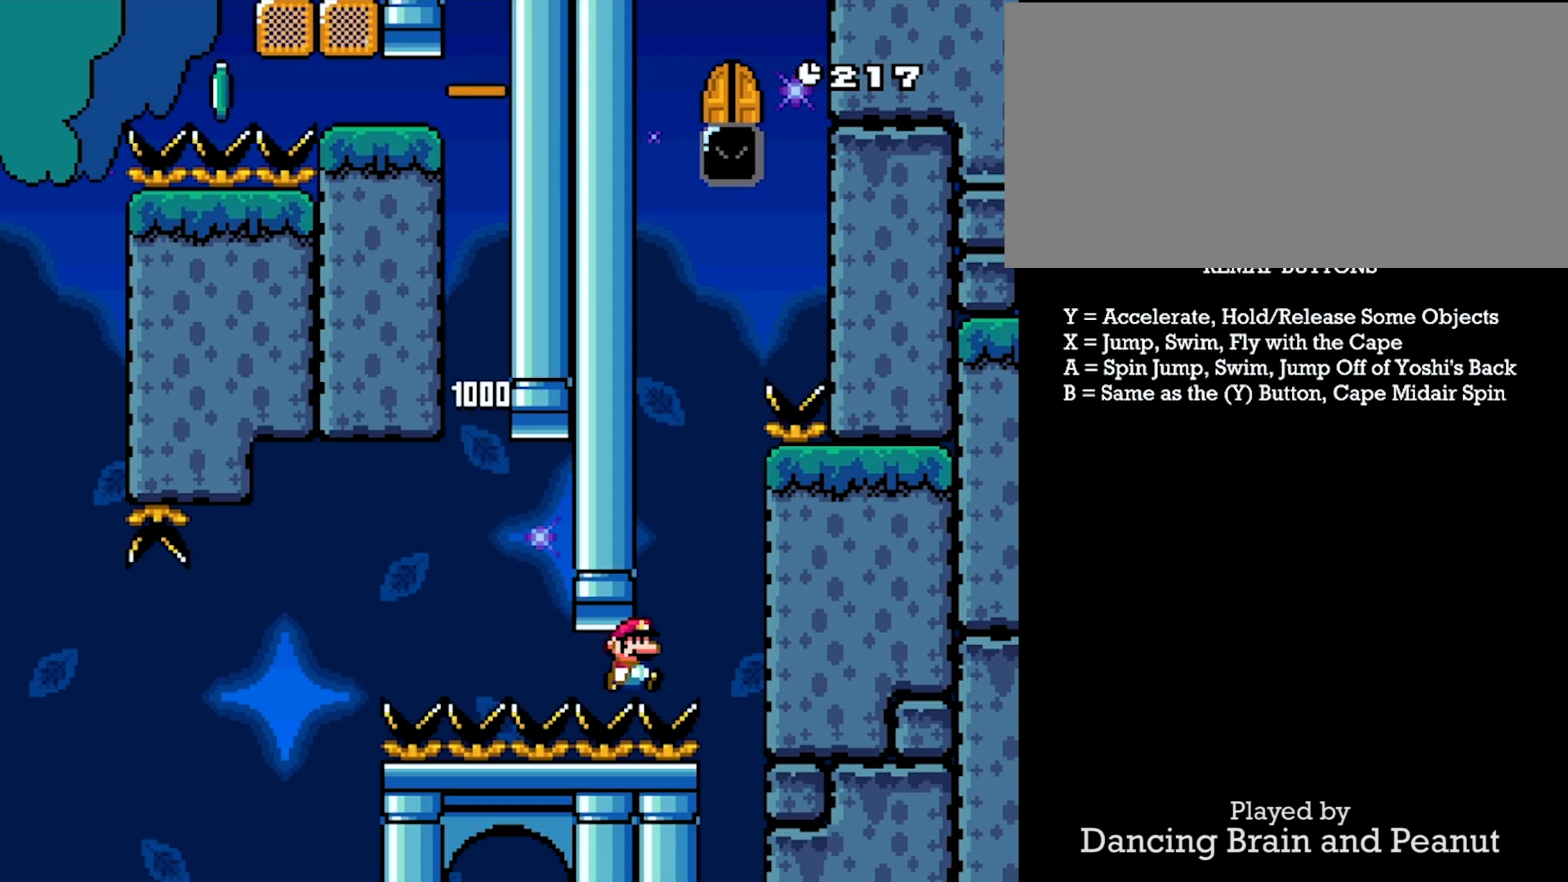
{"buttons": ["Y", "DPAD_RIGHT"], "events": [[400, "X", "up"]]}
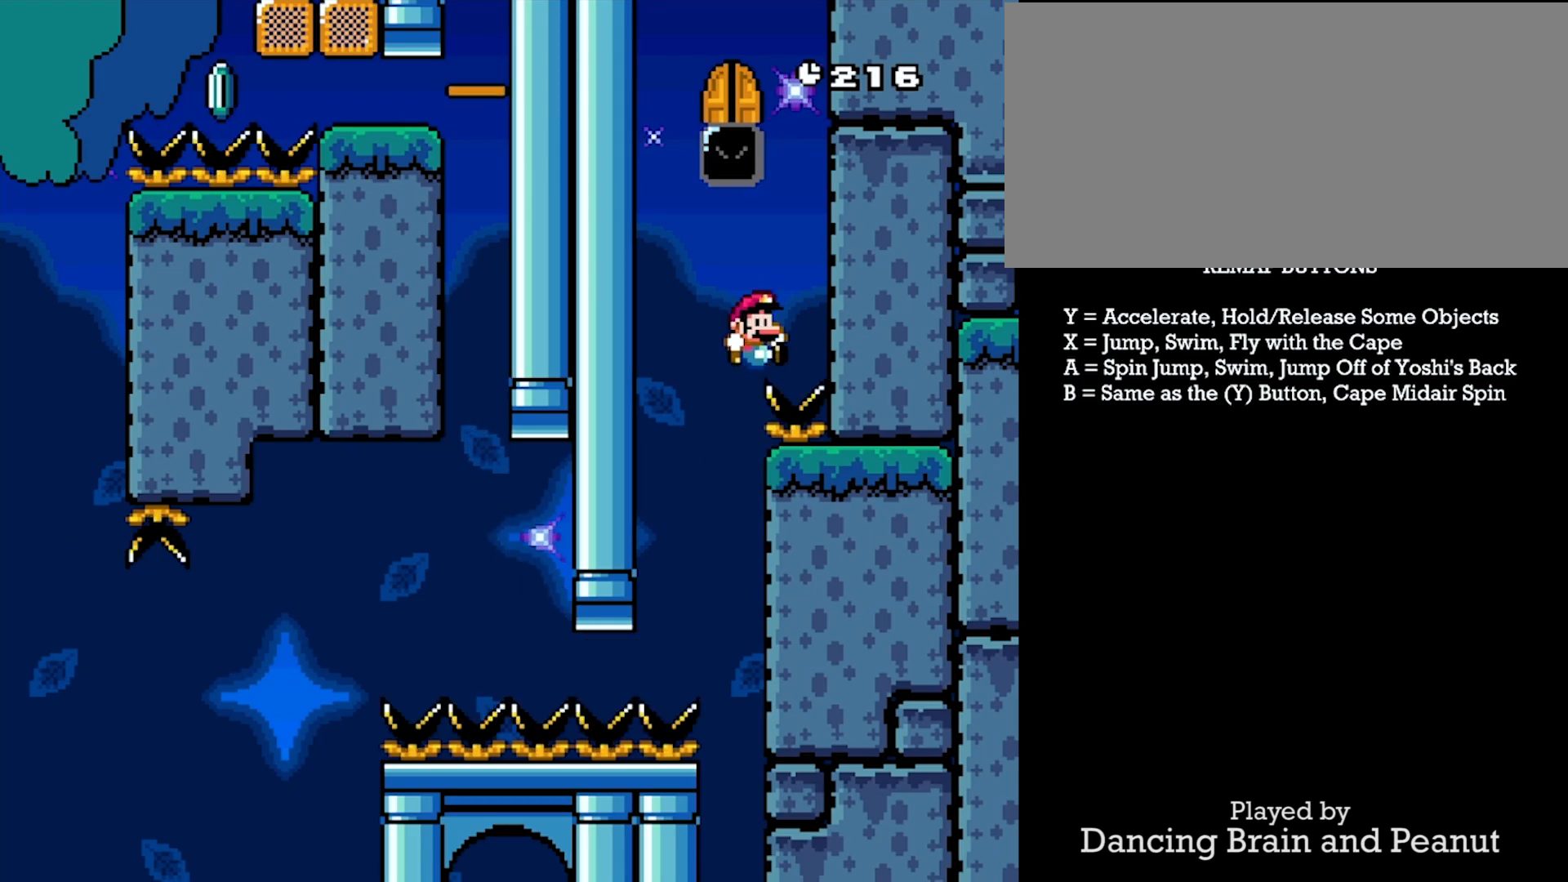
{"buttons": ["X", "Y", "DPAD_LEFT"], "events": [[167, "X", "down"], [283, "DPAD_RIGHT", "up"], [350, "DPAD_LEFT", "down"]]}
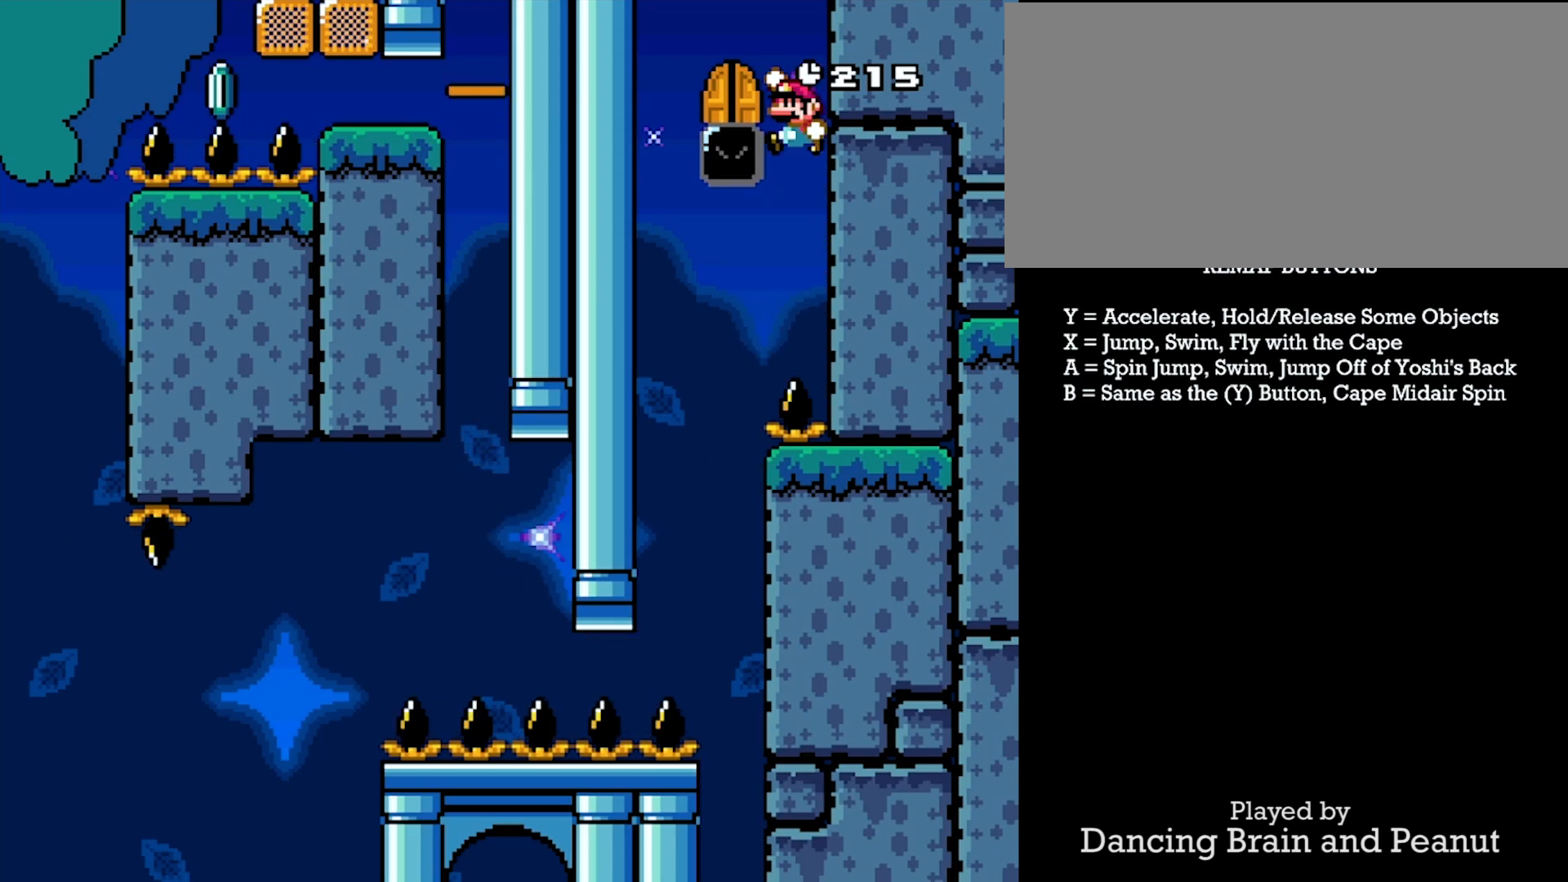
{"buttons": ["Y", "DPAD_UP"], "events": [[133, "DPAD_LEFT", "up"], [150, "DPAD_RIGHT", "down"], [150, "X", "up"], [317, "DPAD_RIGHT", "up"], [483, "DPAD_UP", "down"]]}
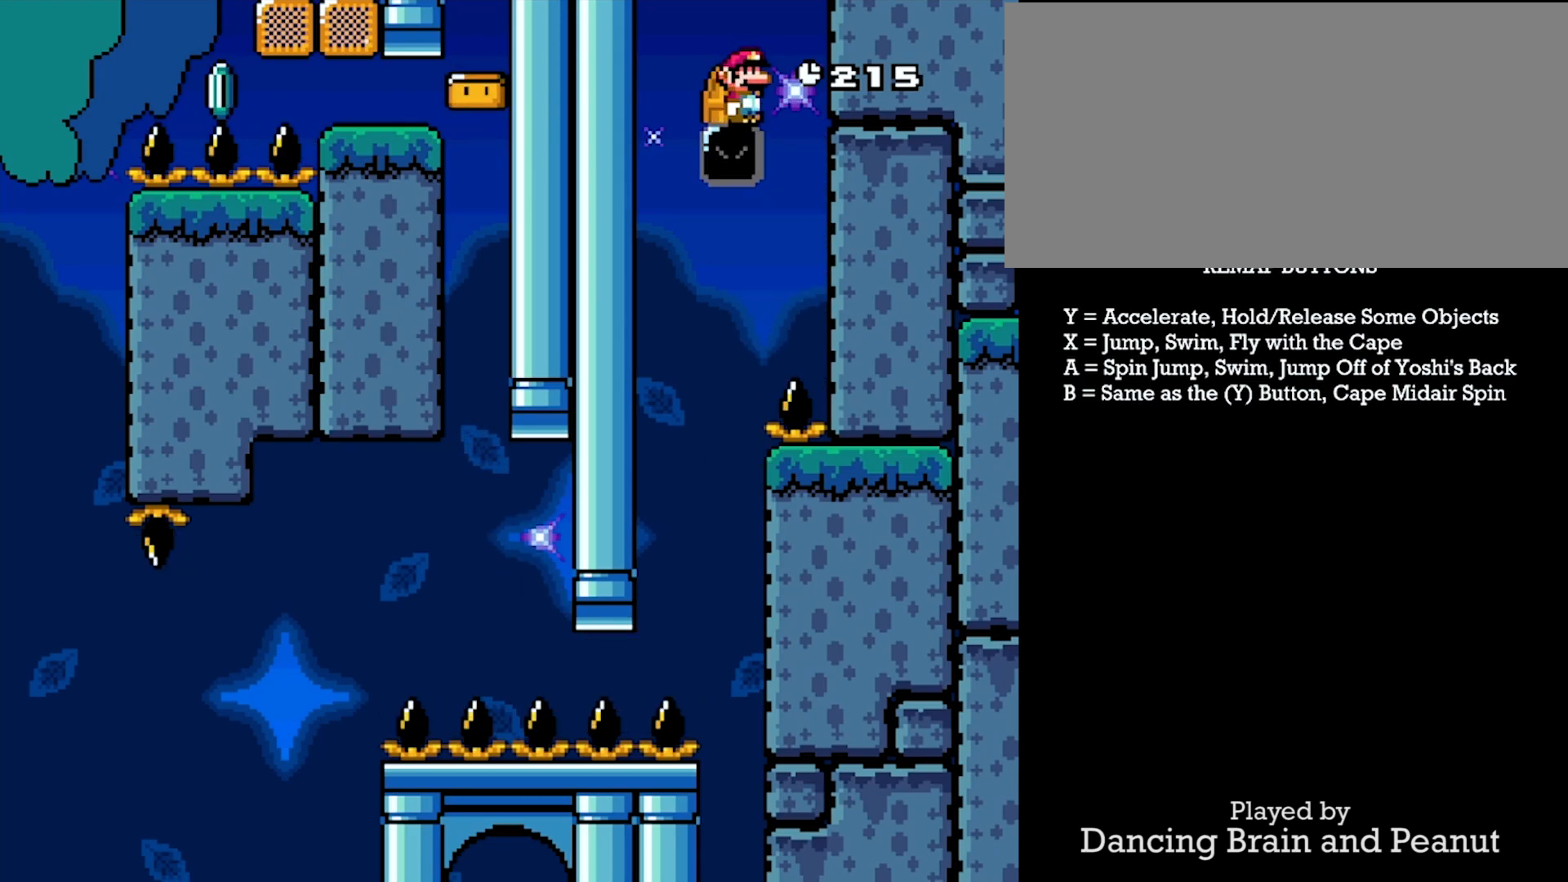
{"buttons": ["Y", "DPAD_RIGHT"], "events": [[100, "DPAD_UP", "up"], [317, "DPAD_RIGHT", "down"]]}
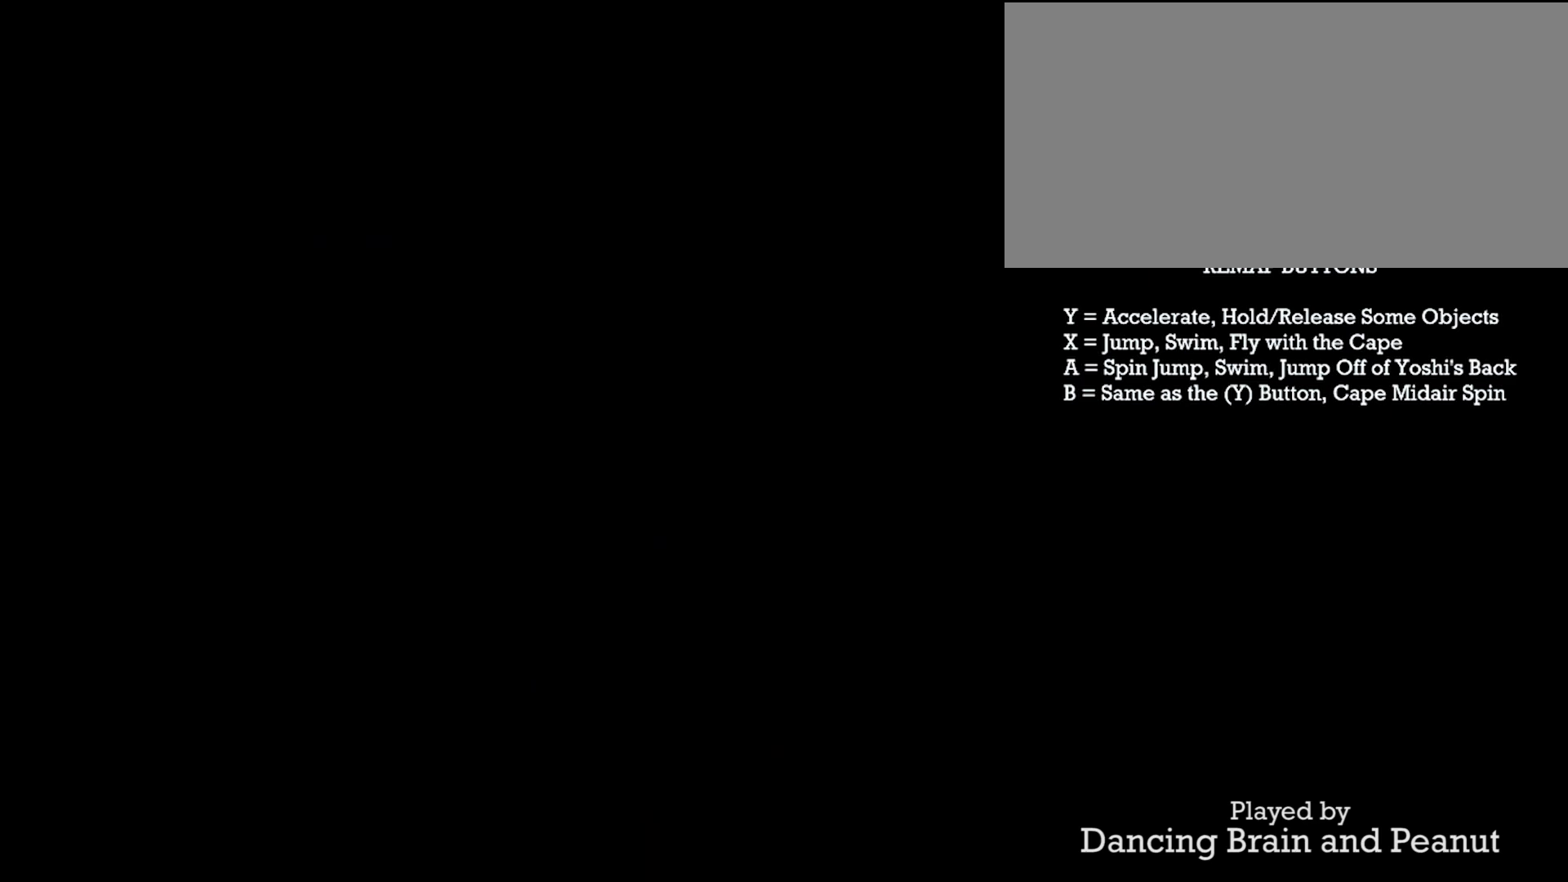
{"buttons": ["Y", "DPAD_RIGHT"], "events": []}
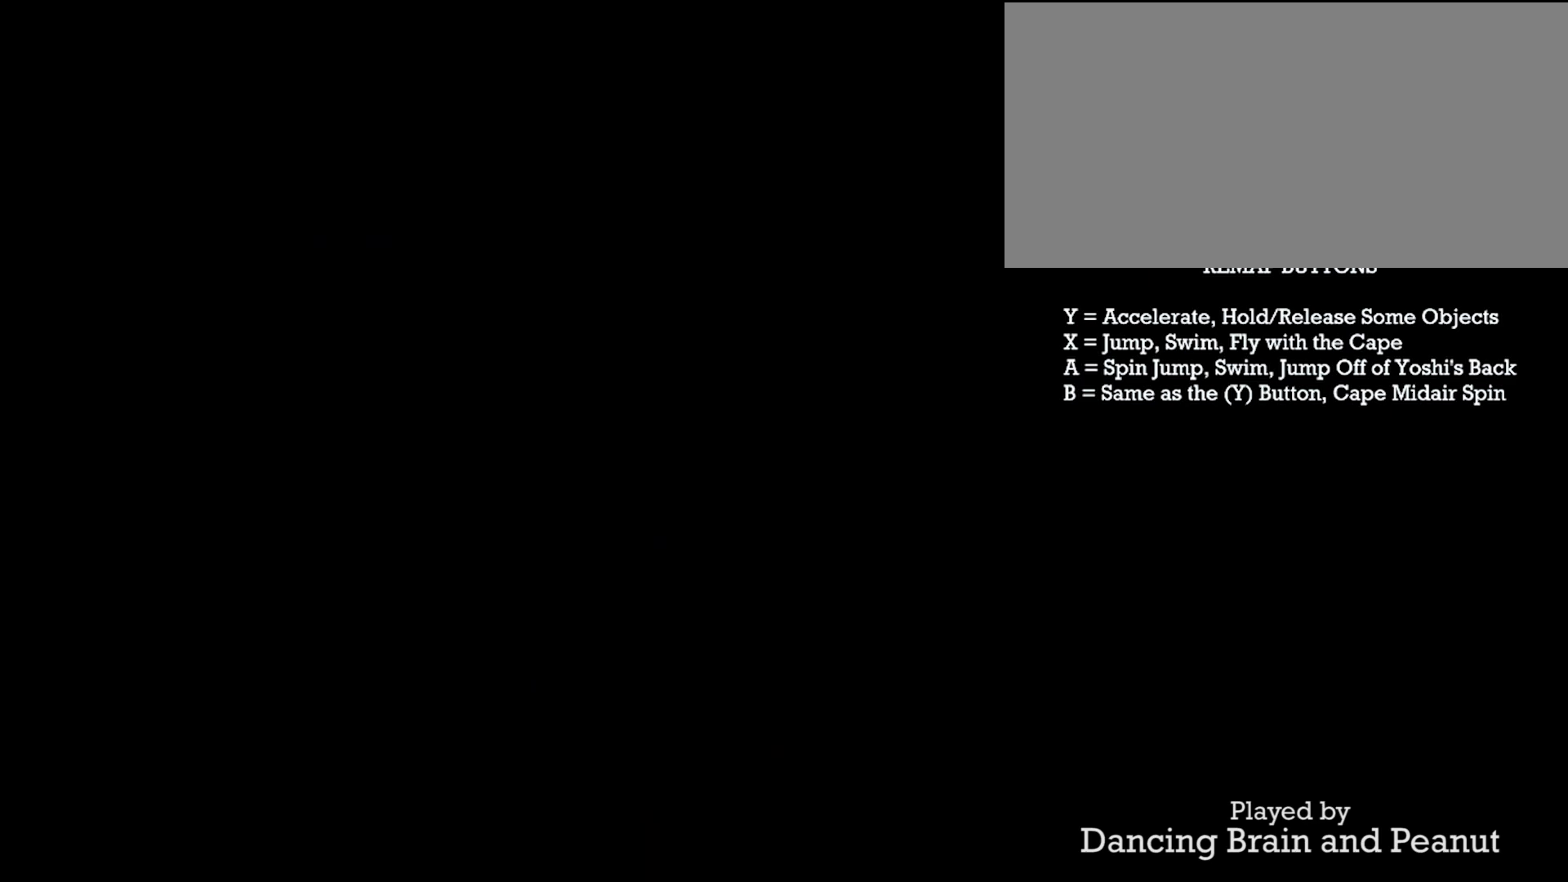
{"buttons": ["X", "DPAD_RIGHT"], "events": [[433, "Y", "up"], [500, "X", "down"]]}
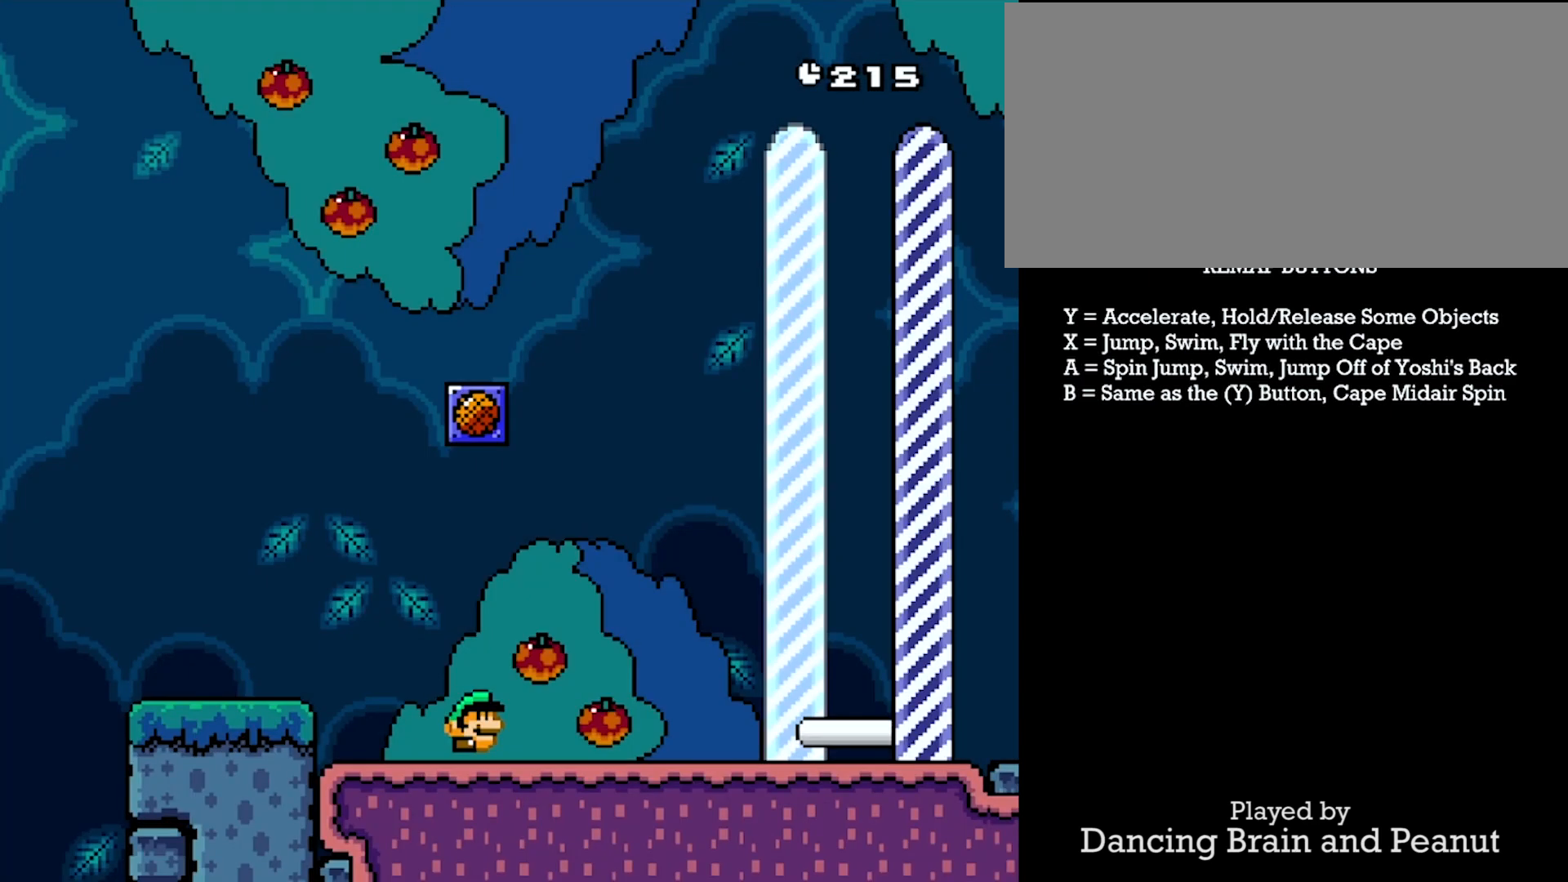
{"buttons": ["X", "DPAD_RIGHT"], "events": []}
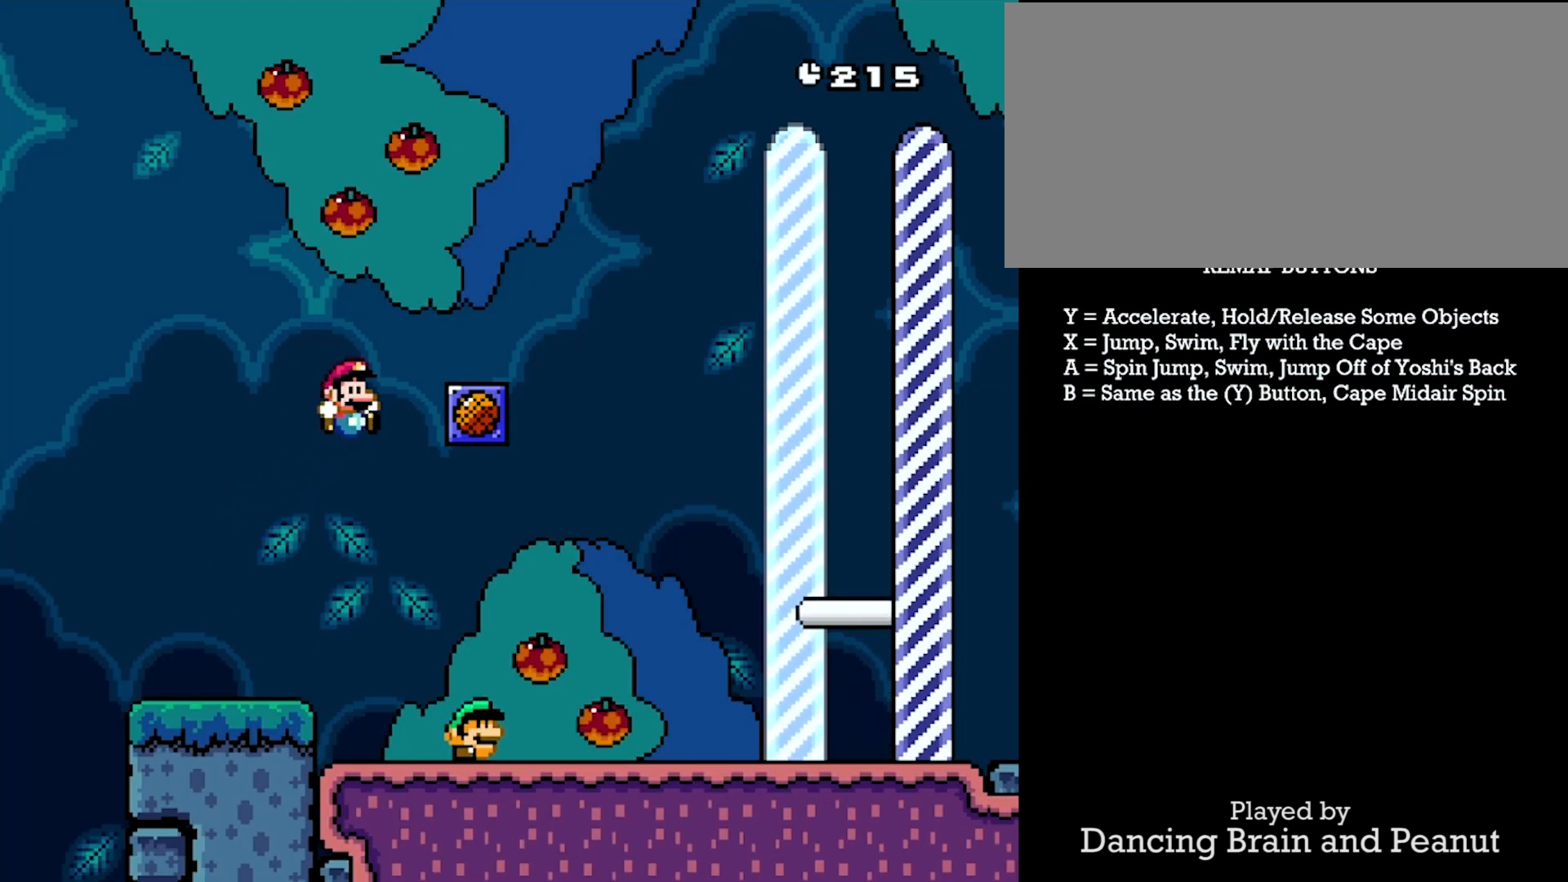
{"buttons": ["X", "DPAD_RIGHT"], "events": []}
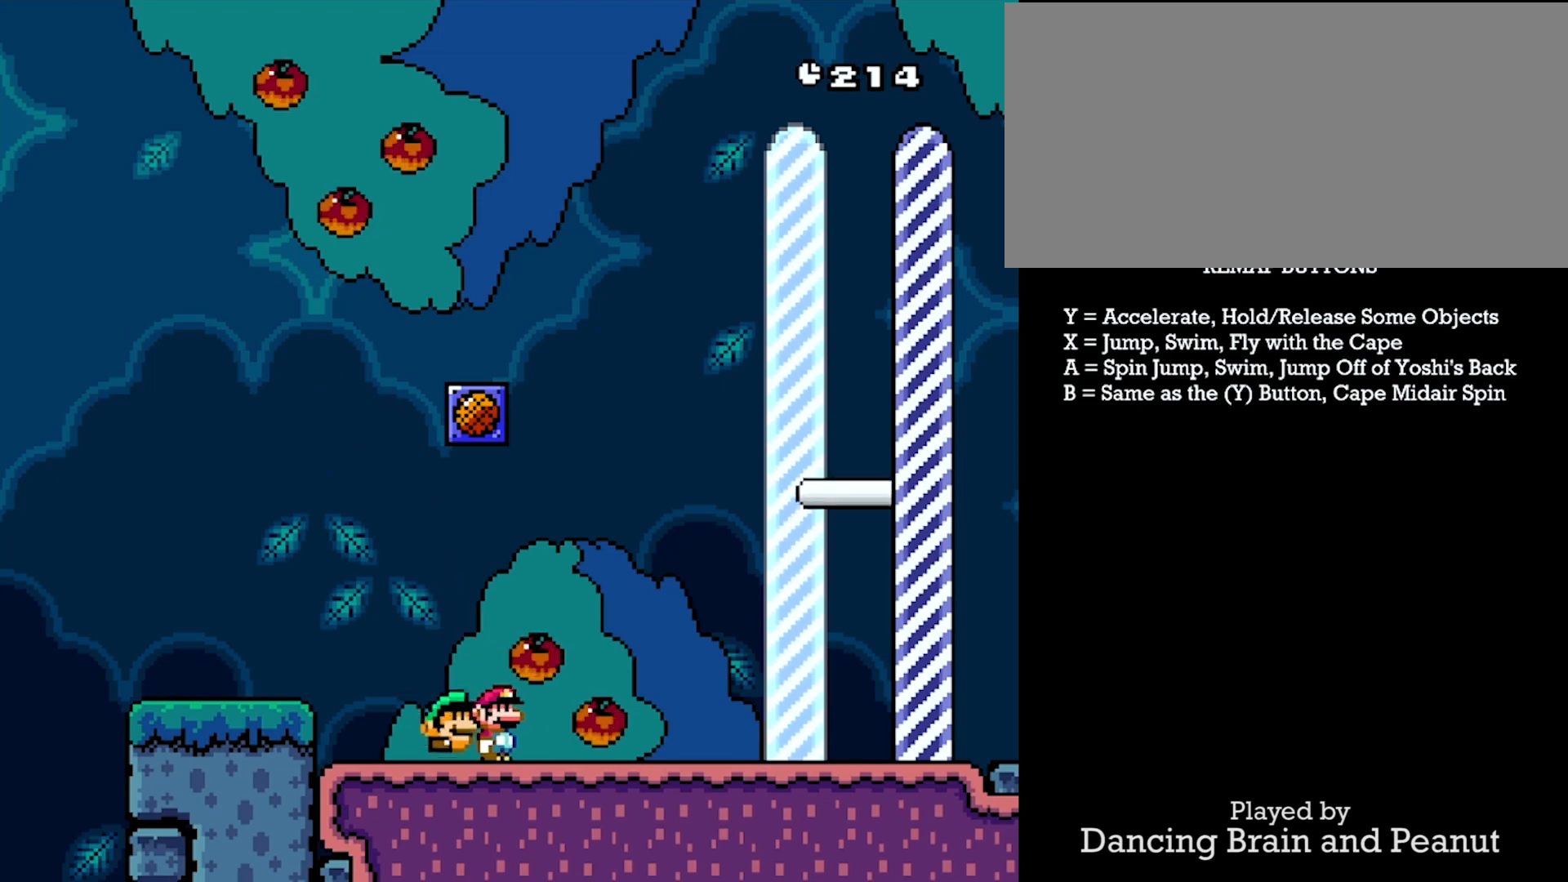
{"buttons": ["X", "Y", "DPAD_RIGHT"], "events": [[150, "Y", "down"]]}
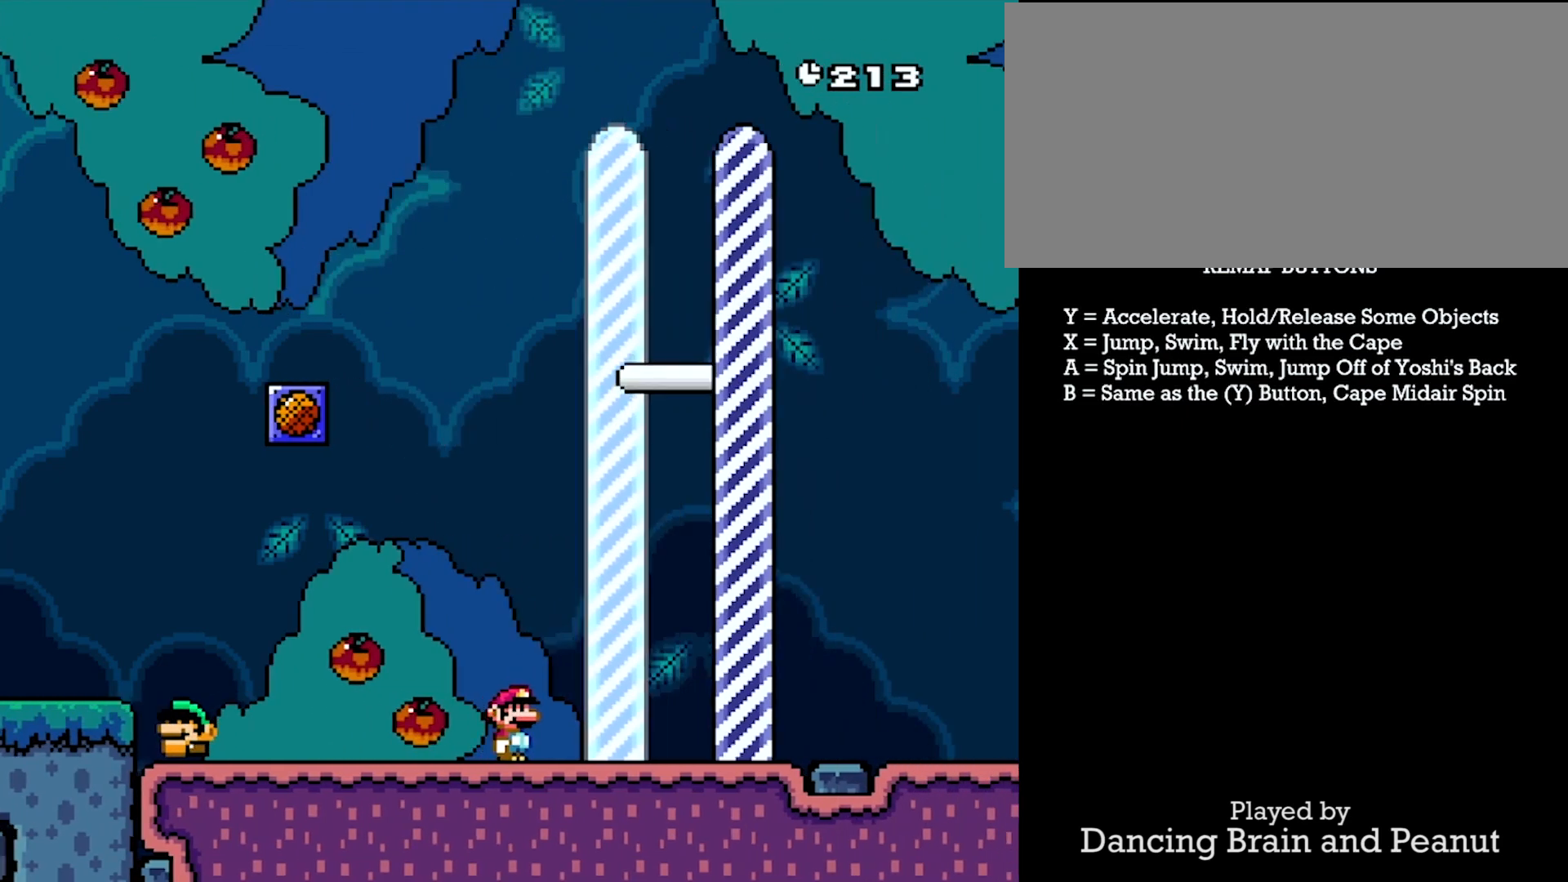
{"buttons": ["Y", "DPAD_RIGHT"], "events": [[100, "X", "up"]]}
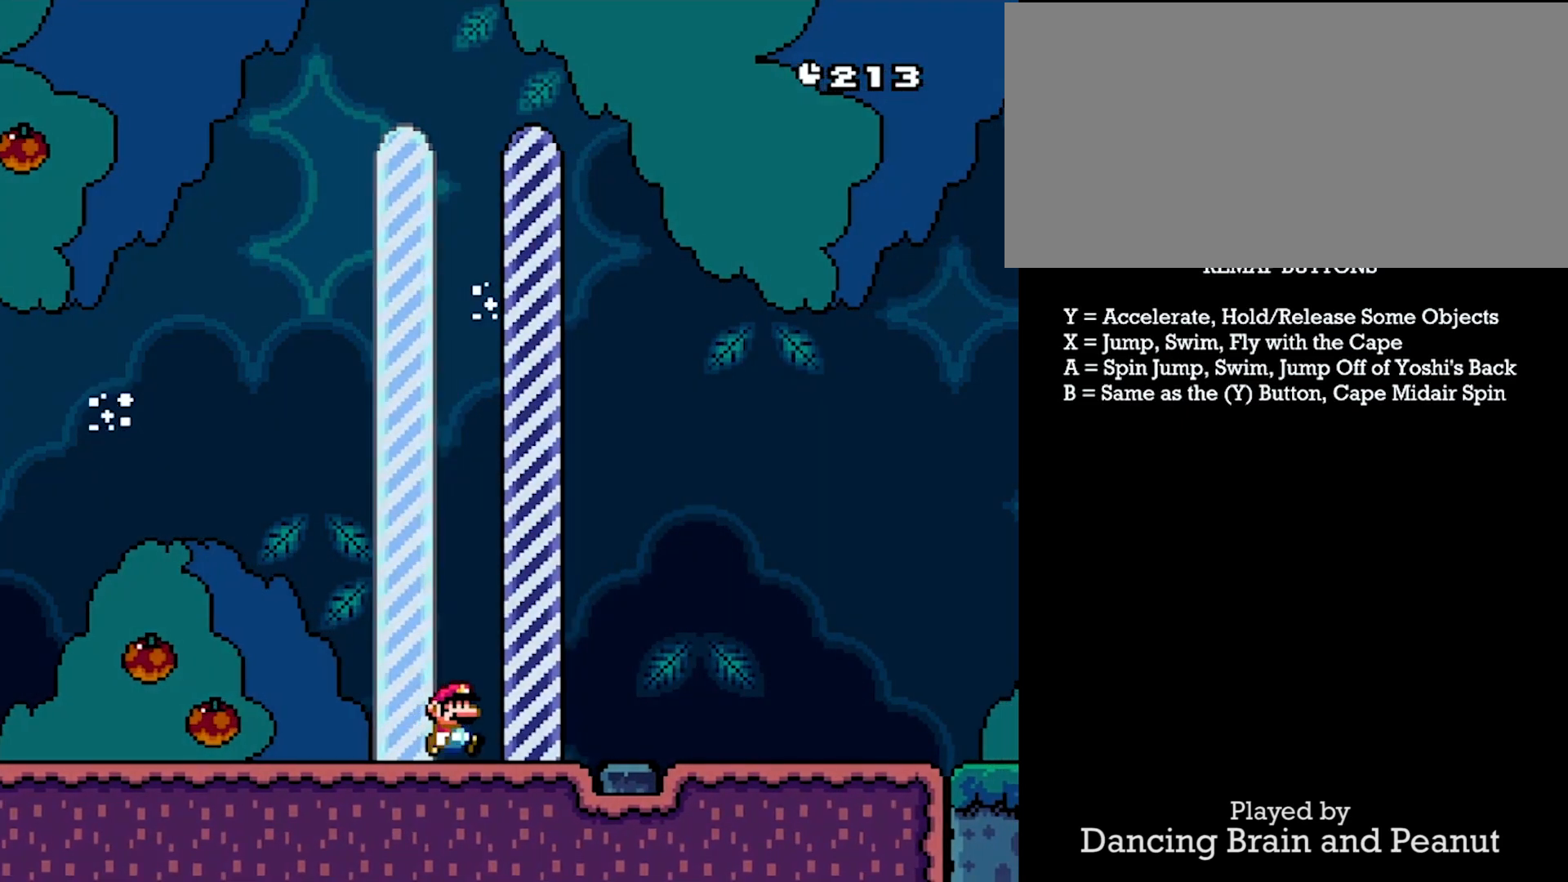
{"buttons": [], "events": [[150, "DPAD_RIGHT", "up"], [300, "Y", "up"]]}